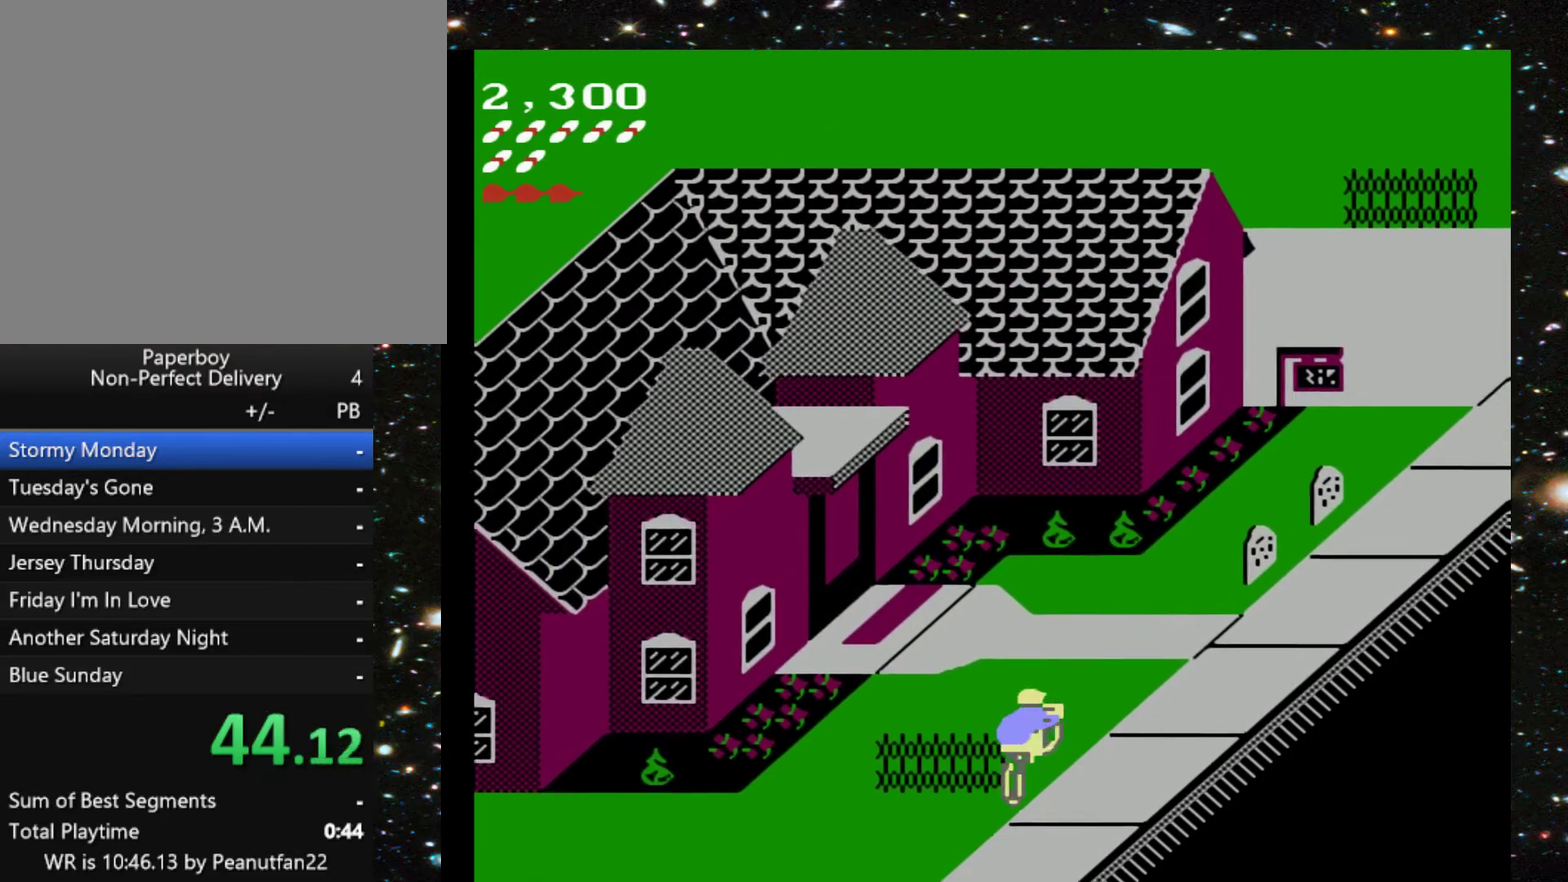
Gameplay with a controller (Xbox layout); each line is a JSON object with the inputs held at the frame after it. "events" lists button and stick changes between this image and that frame as [ms after this image, input, new state], when the widget could be followed in between. Not read: L3 R3 left_stick right_stick.
{"buttons": ["DPAD_UP", "DPAD_RIGHT"], "events": [[367, "DPAD_RIGHT", "down"]]}
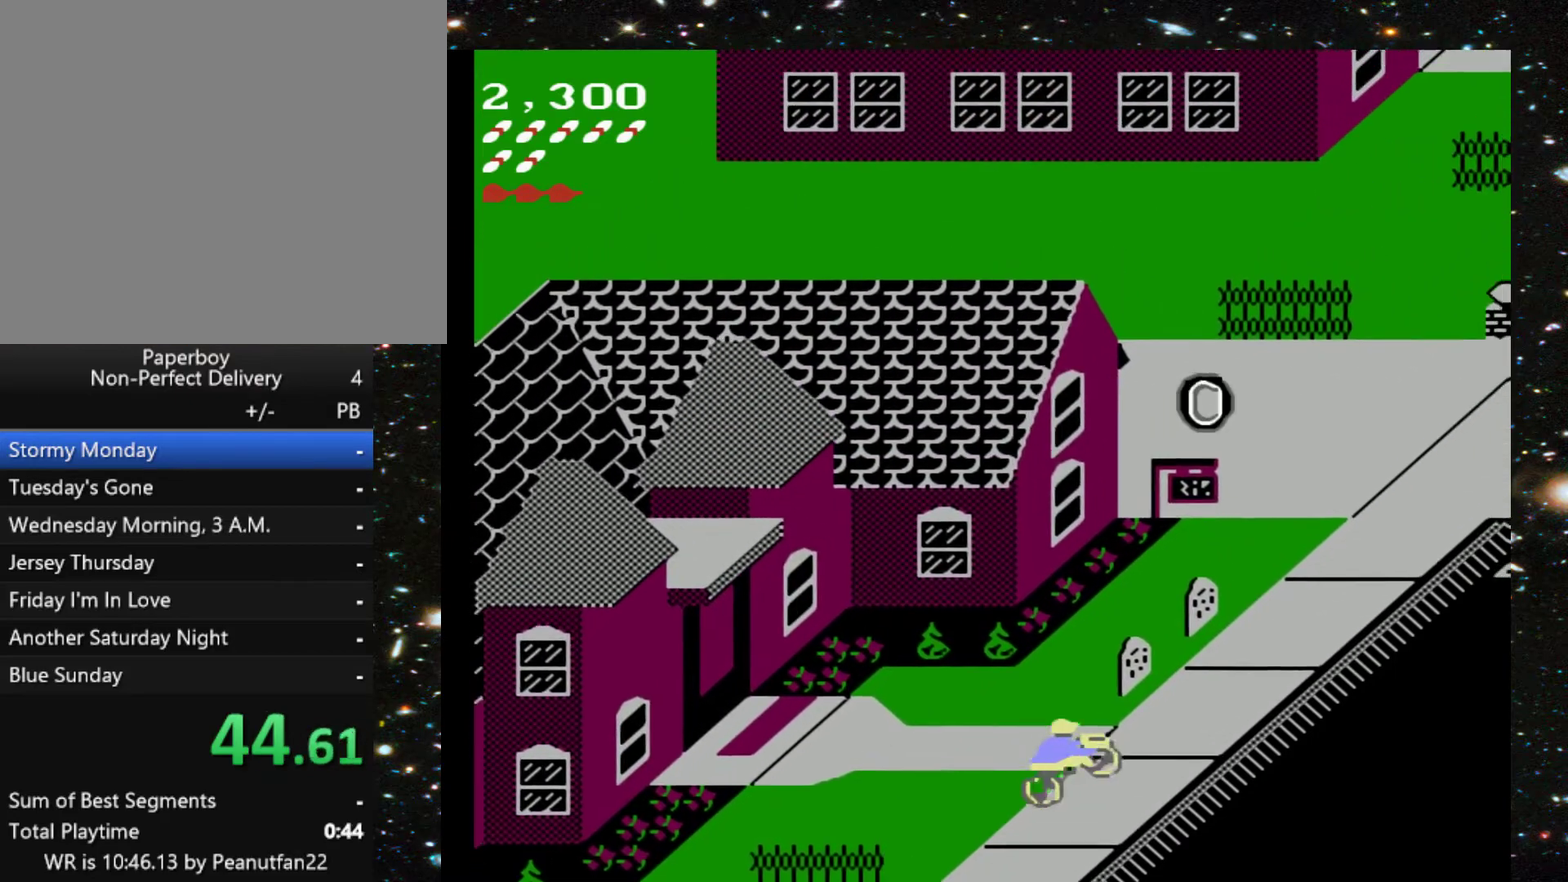
{"buttons": ["DPAD_UP"], "events": [[167, "DPAD_RIGHT", "up"]]}
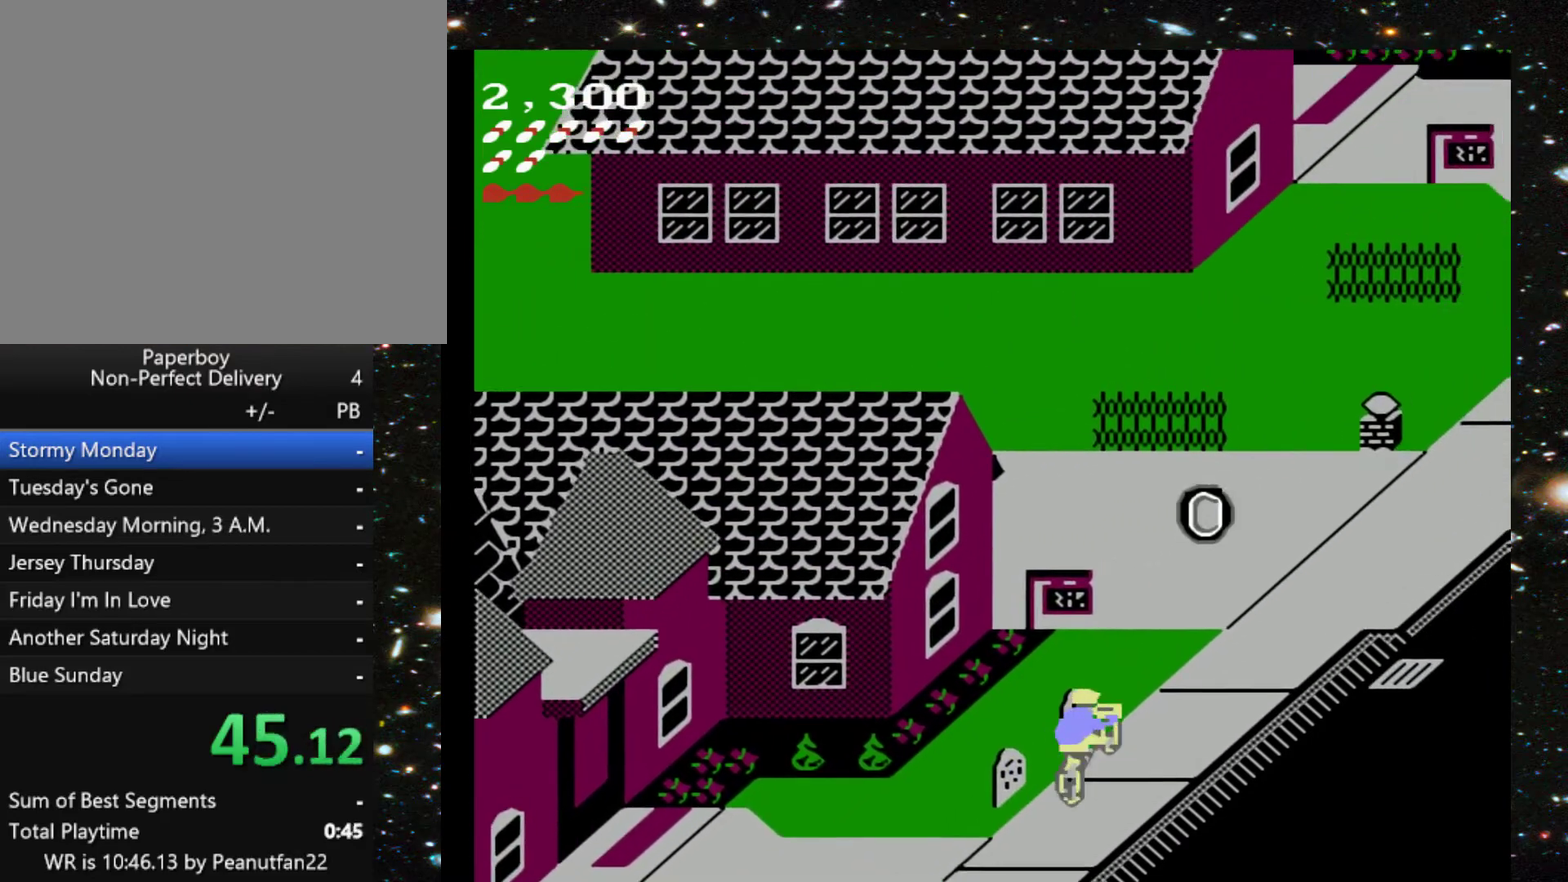
{"buttons": ["DPAD_UP", "DPAD_LEFT"], "events": [[300, "DPAD_LEFT", "down"]]}
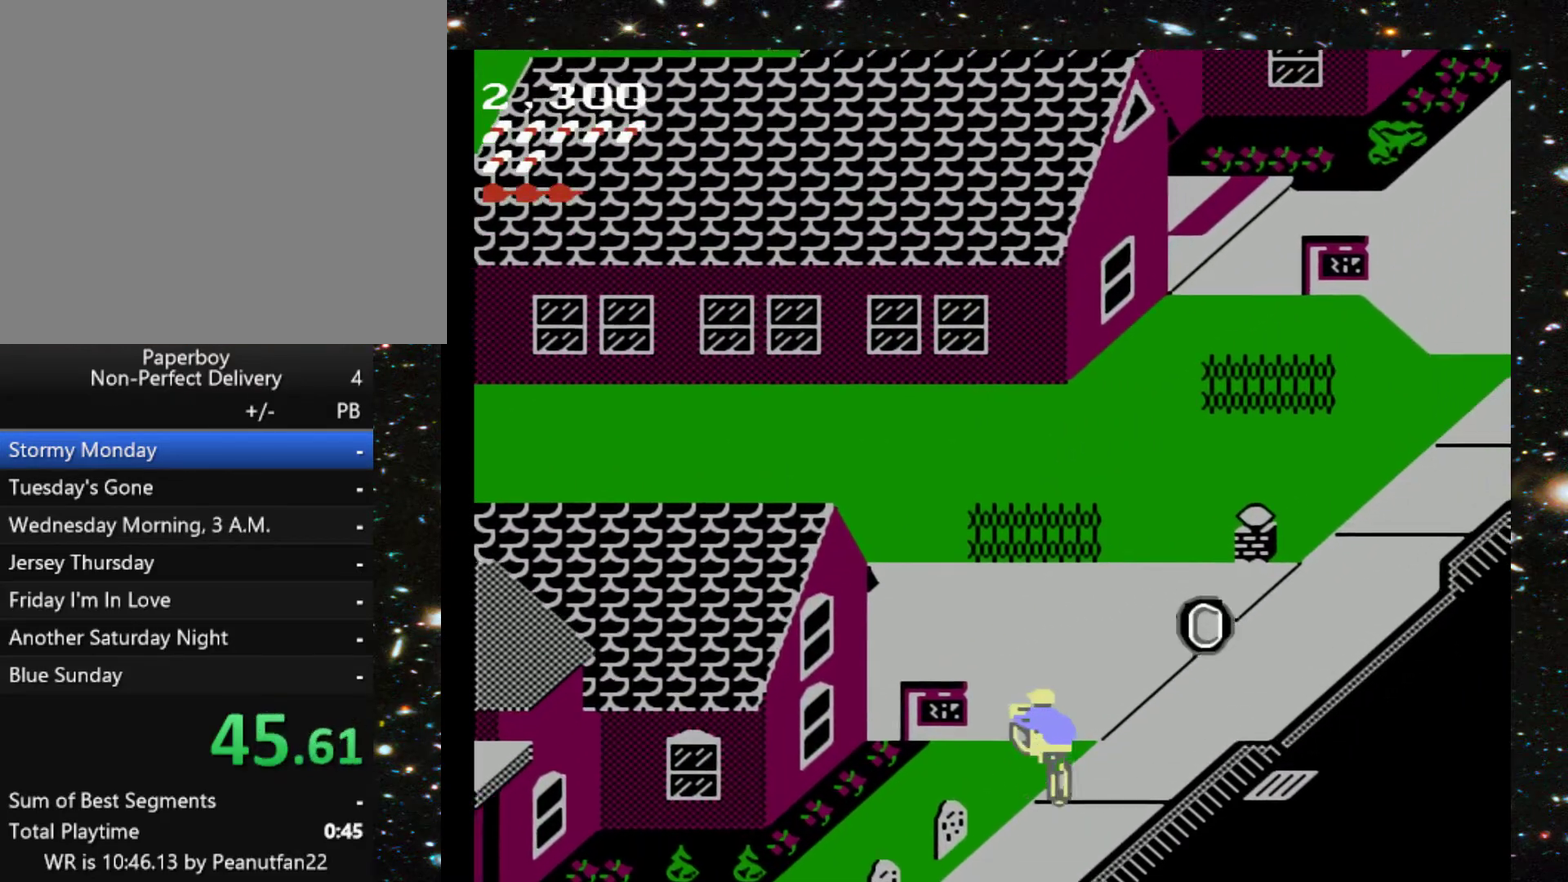
{"buttons": ["DPAD_UP"], "events": [[367, "DPAD_LEFT", "up"]]}
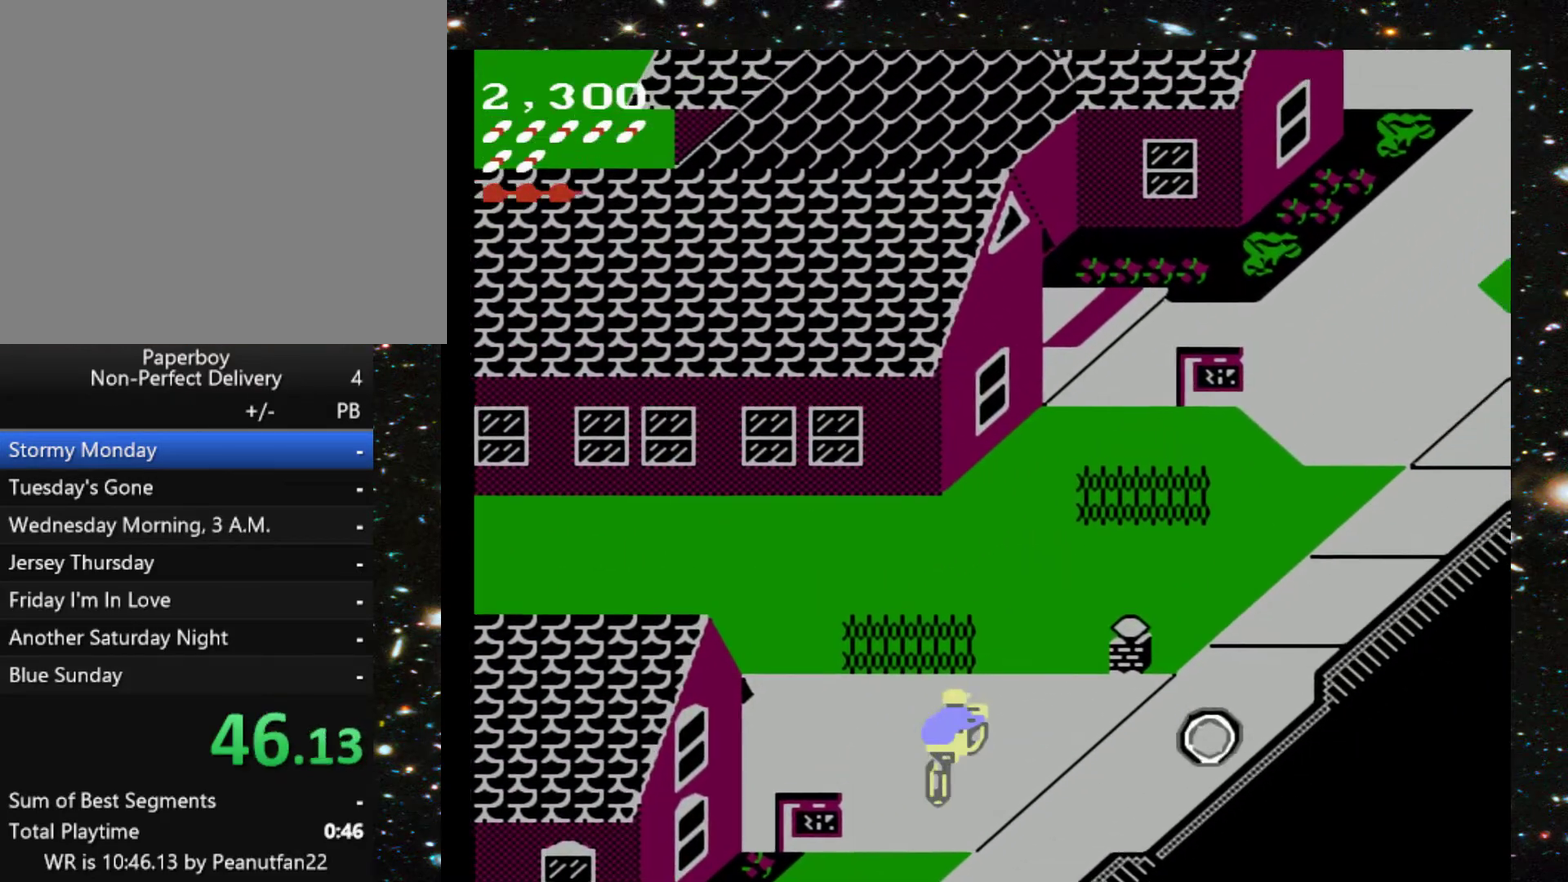
{"buttons": ["DPAD_UP", "DPAD_LEFT"], "events": [[300, "DPAD_LEFT", "down"]]}
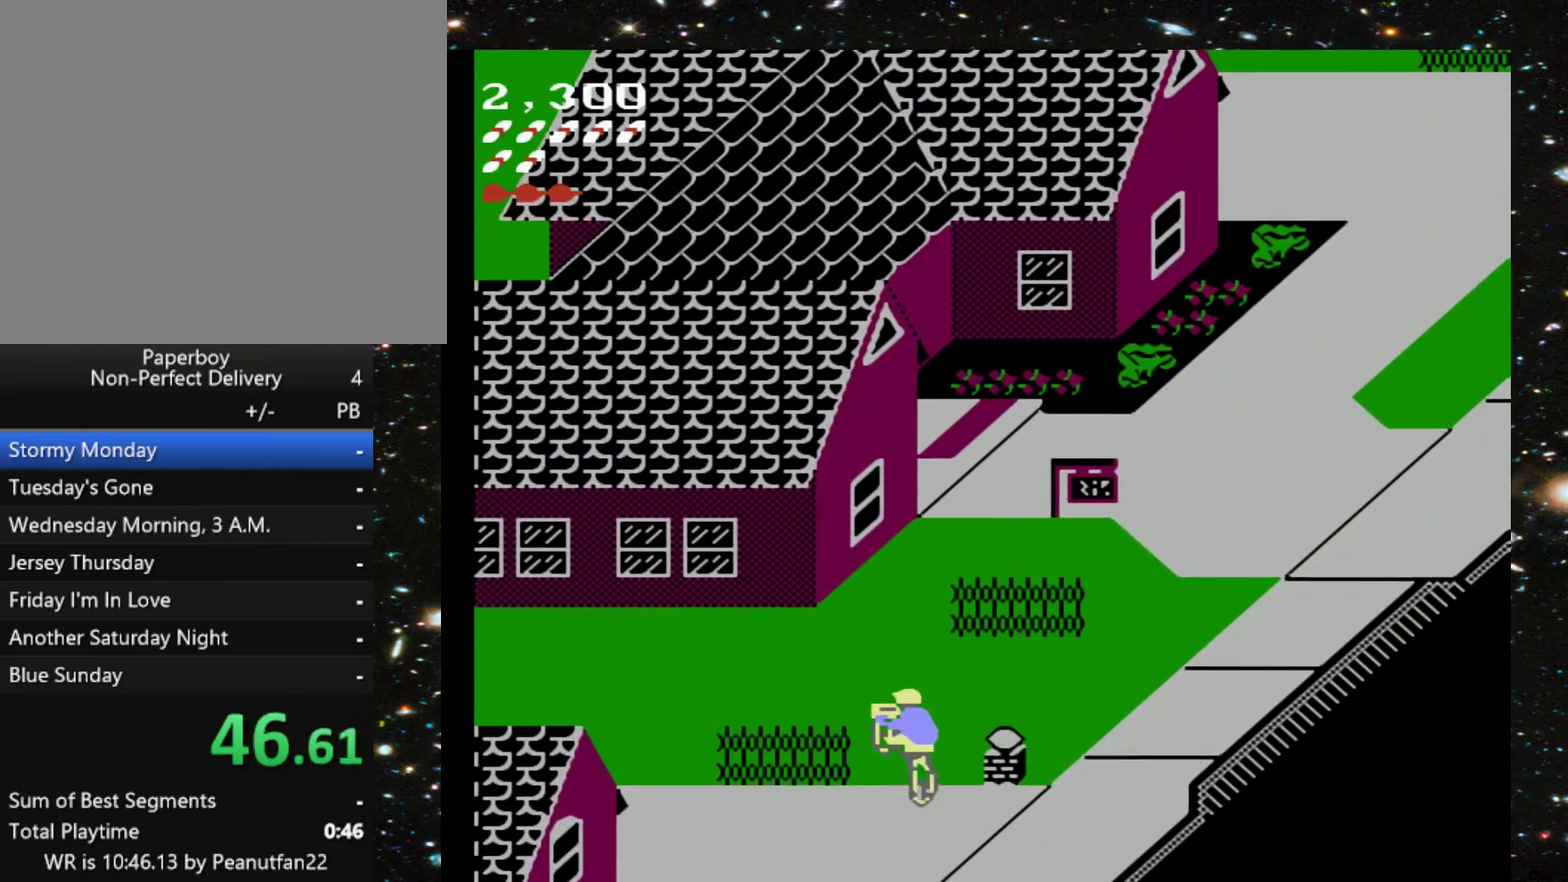
{"buttons": ["DPAD_UP", "DPAD_RIGHT"], "events": [[33, "DPAD_LEFT", "up"], [300, "DPAD_RIGHT", "down"]]}
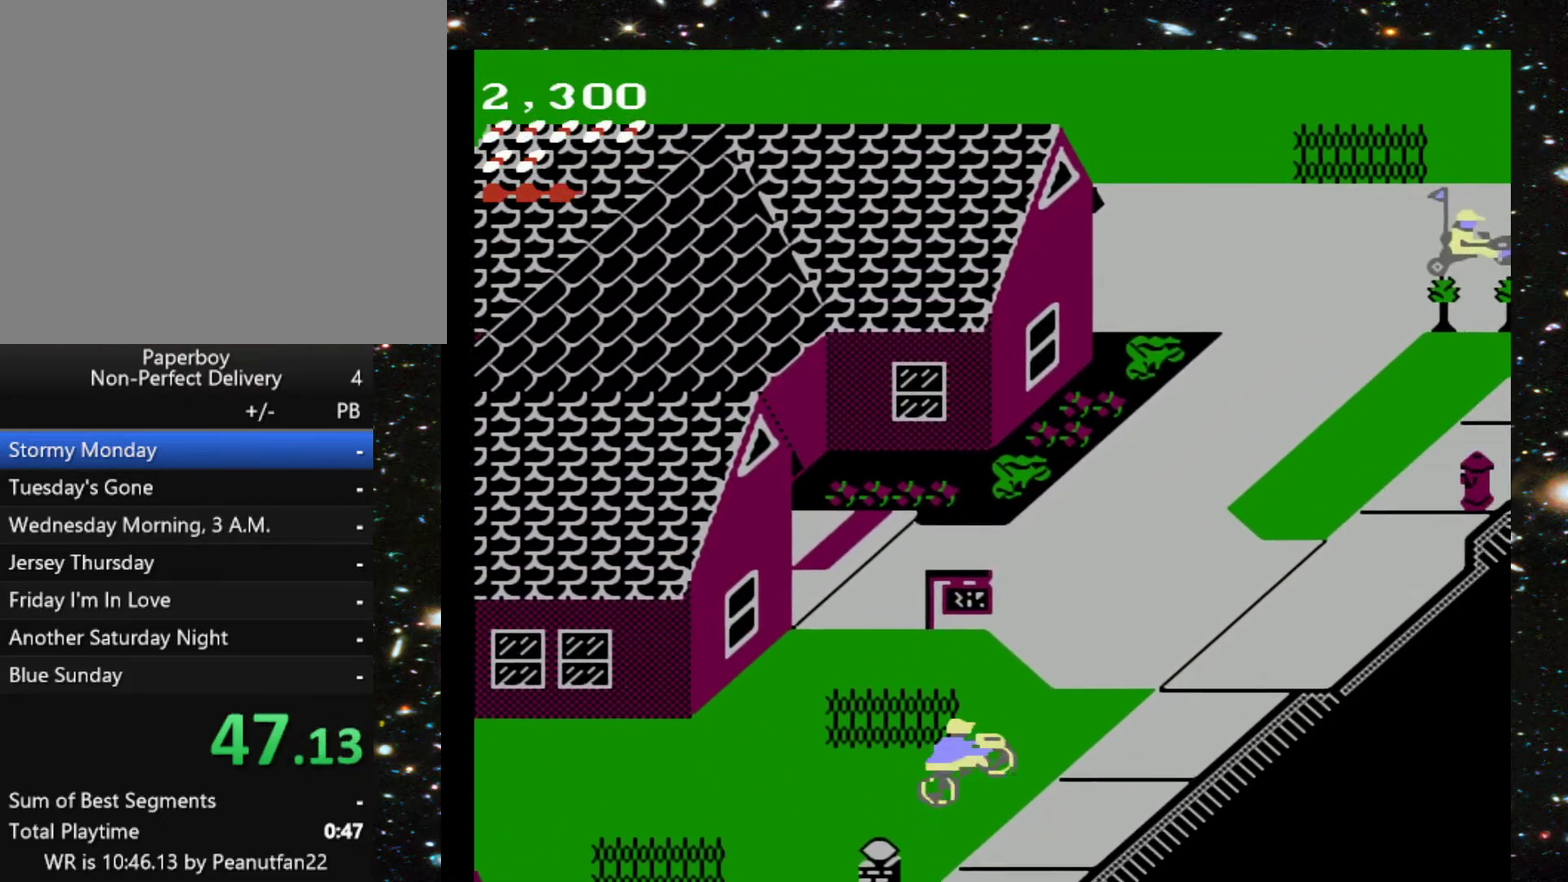
{"buttons": ["DPAD_UP"], "events": [[333, "DPAD_RIGHT", "up"]]}
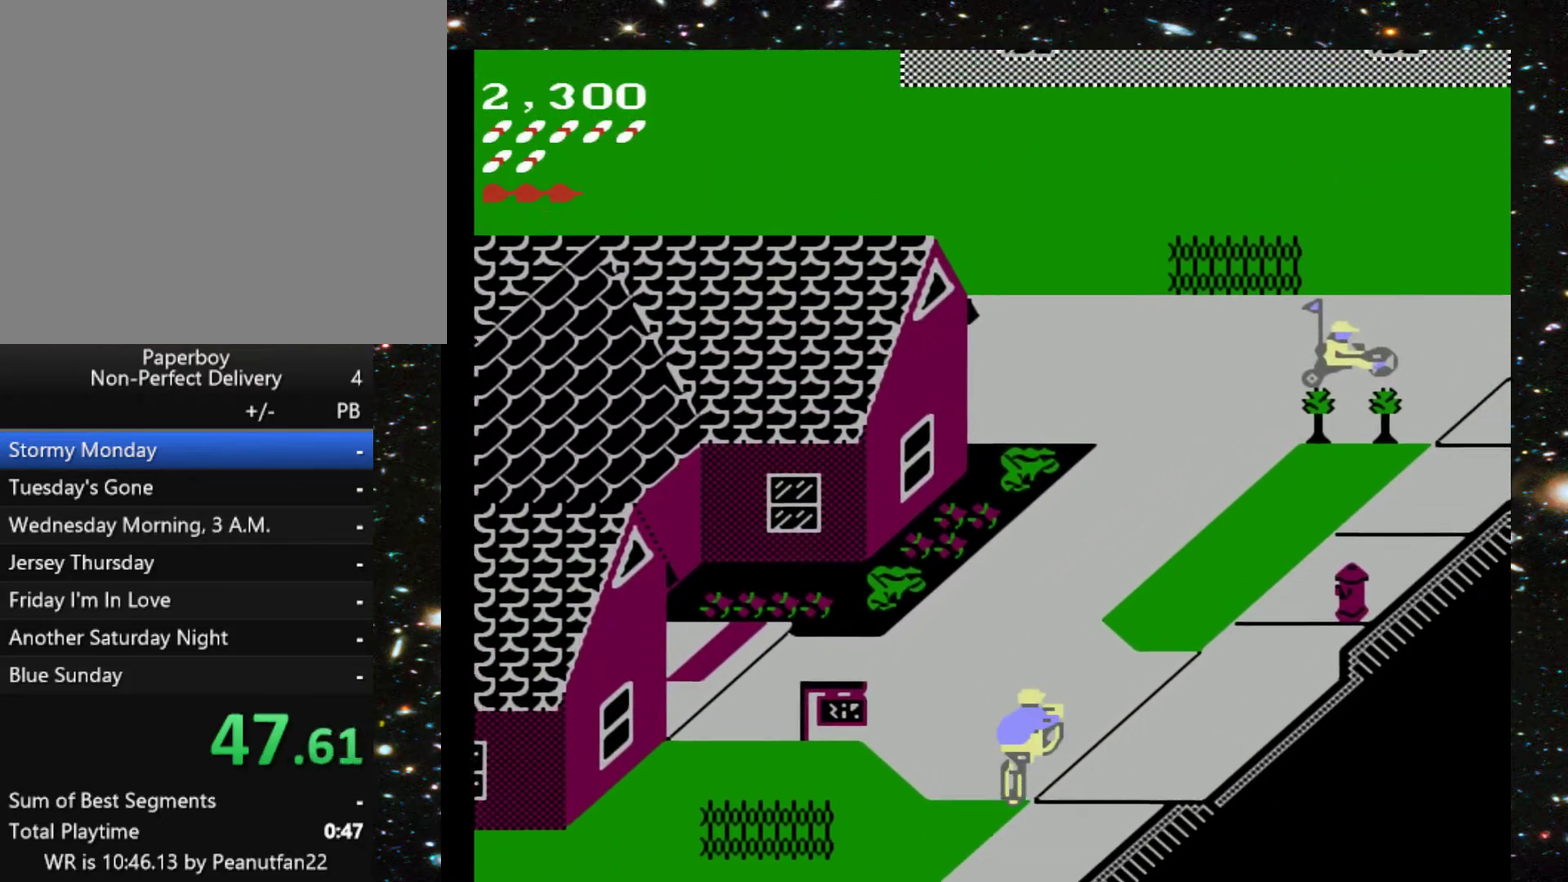
{"buttons": ["DPAD_UP"], "events": []}
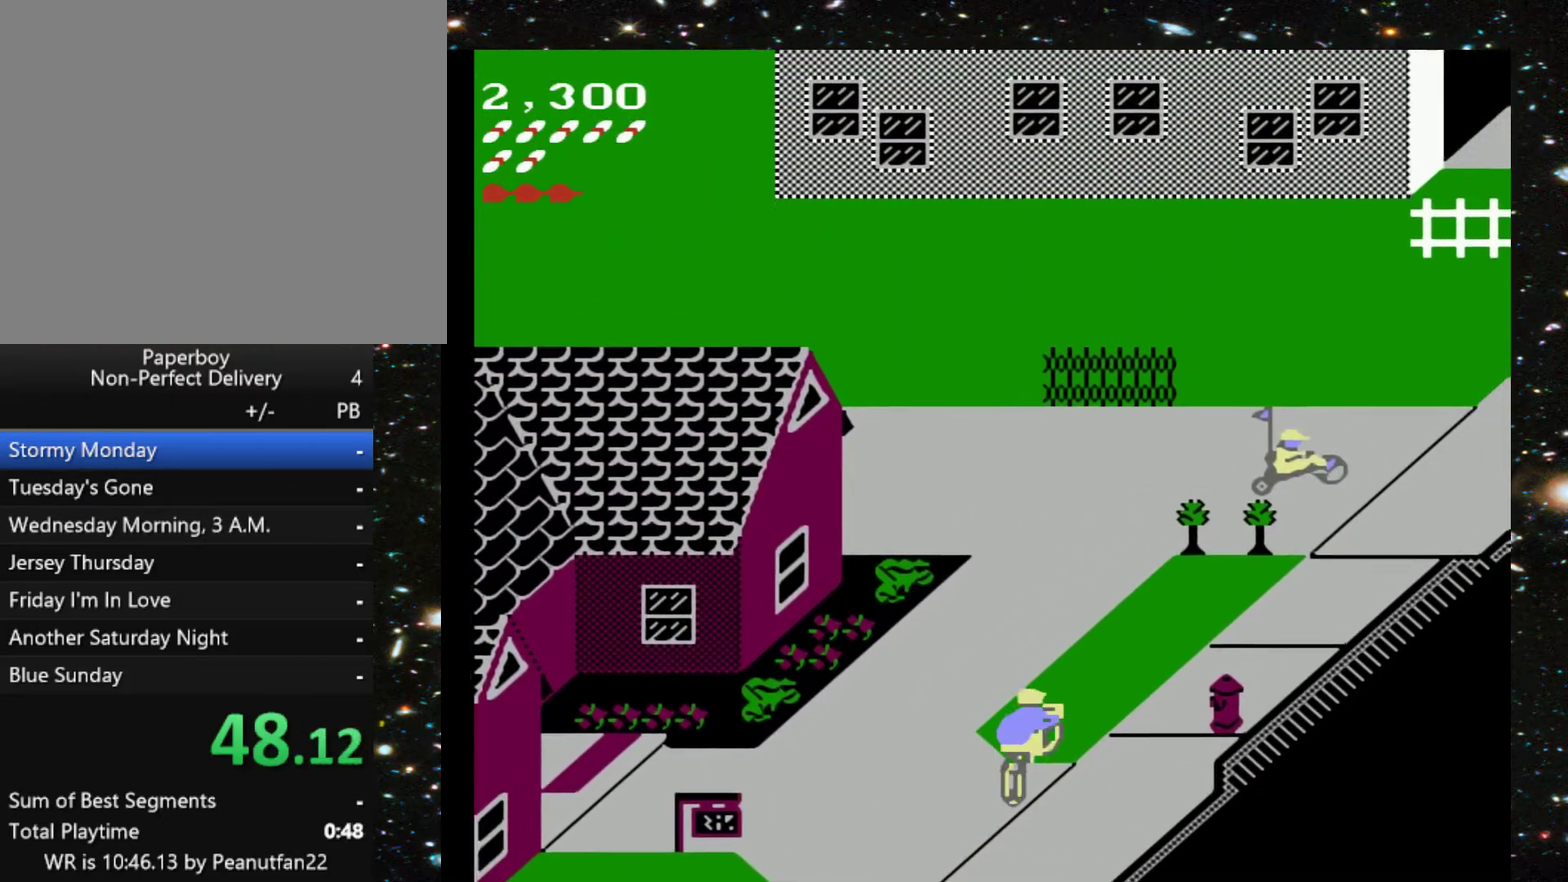
{"buttons": ["DPAD_UP", "DPAD_RIGHT"], "events": [[333, "DPAD_RIGHT", "down"]]}
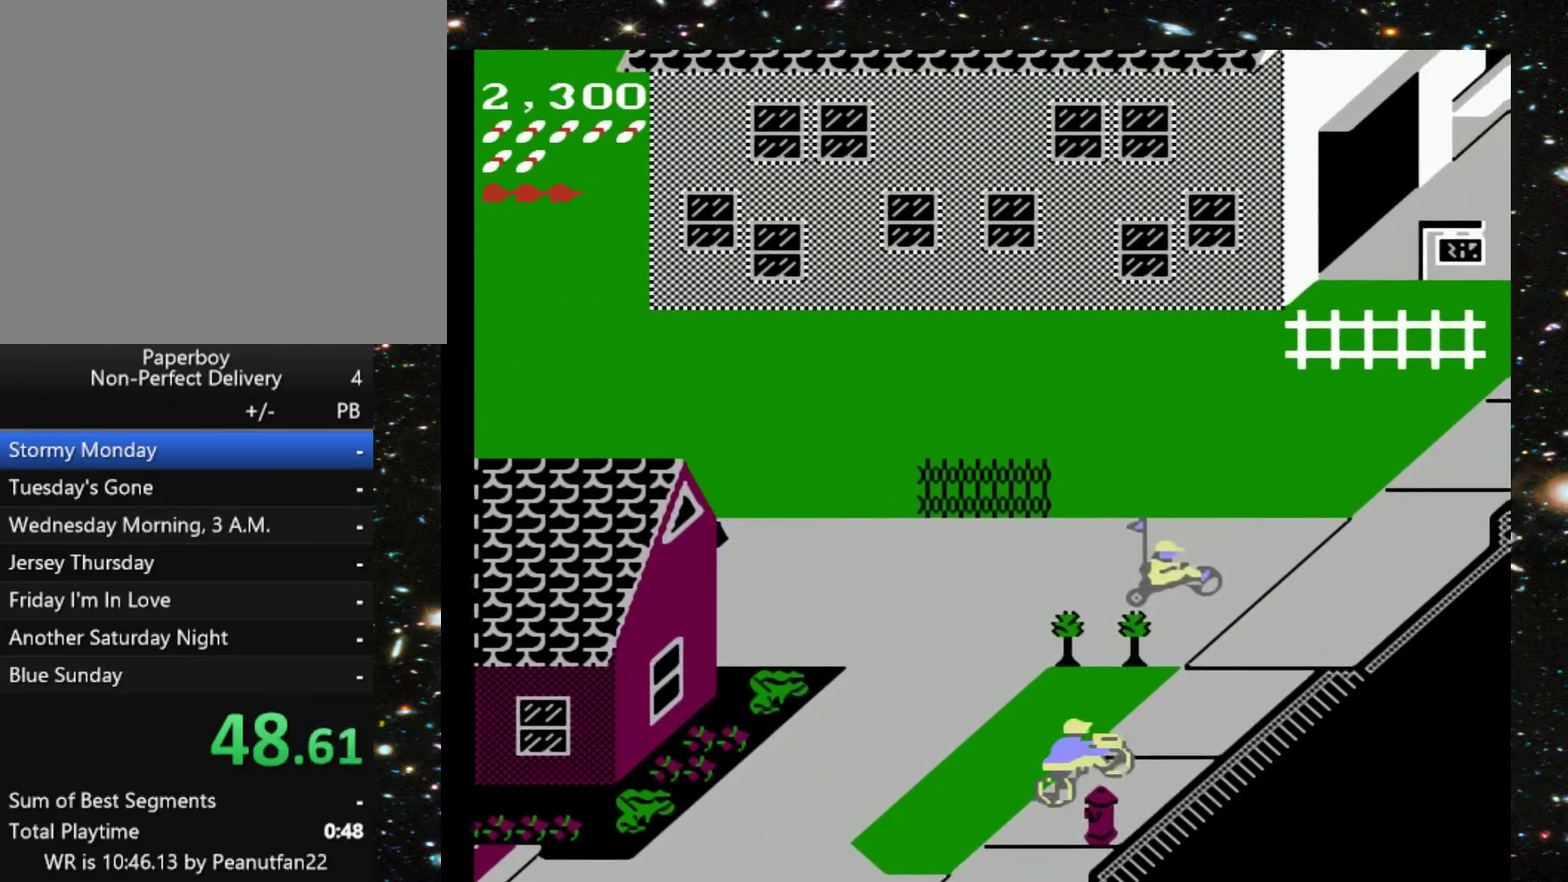
{"buttons": ["DPAD_UP"], "events": [[67, "DPAD_RIGHT", "up"]]}
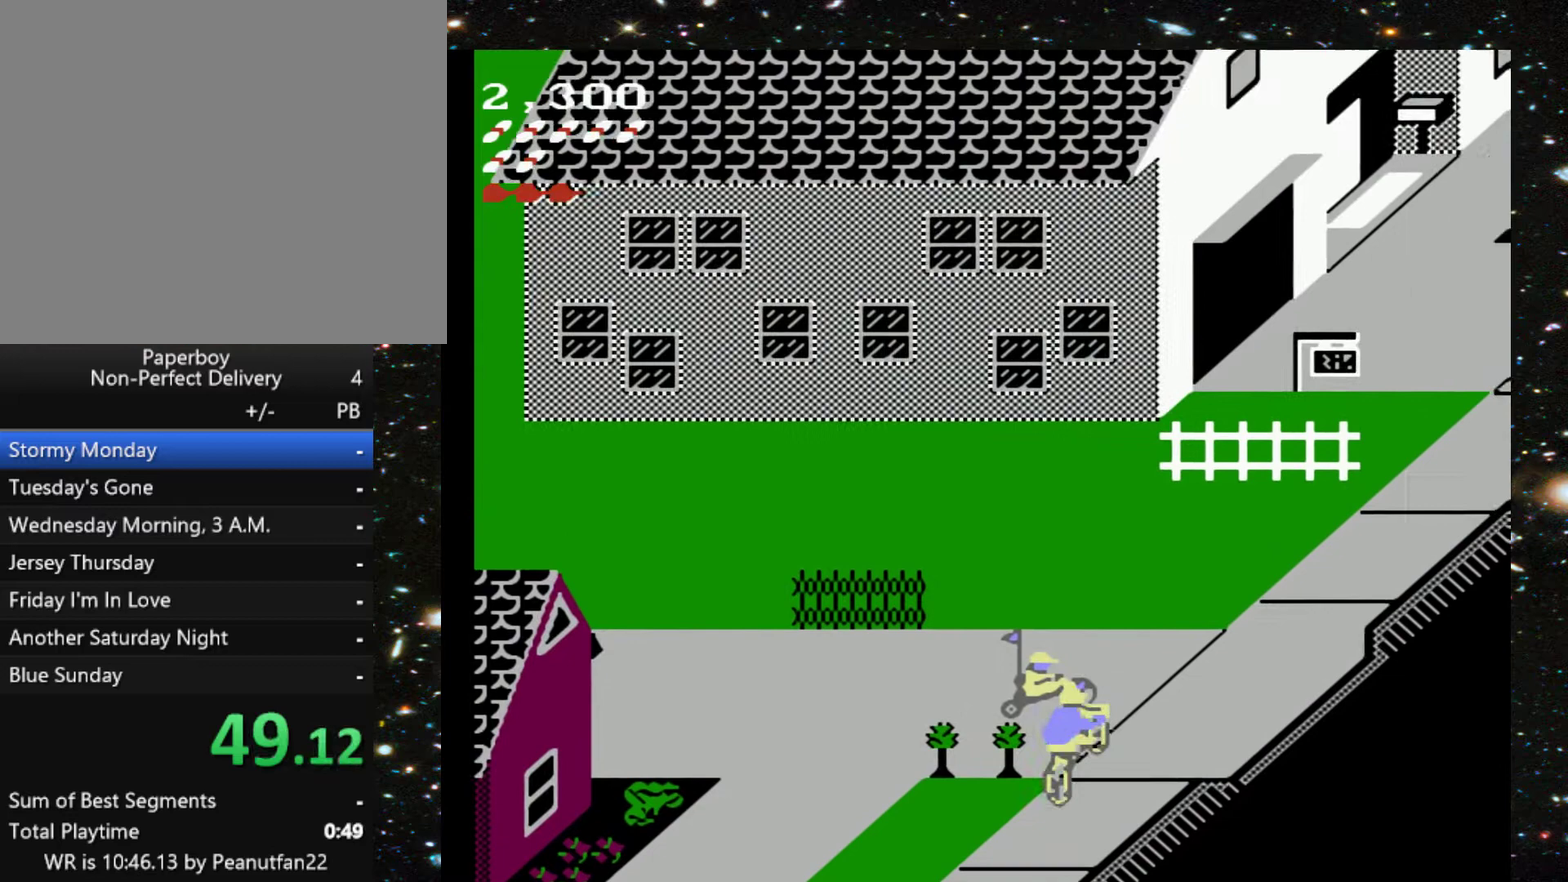
{"buttons": ["DPAD_UP"], "events": []}
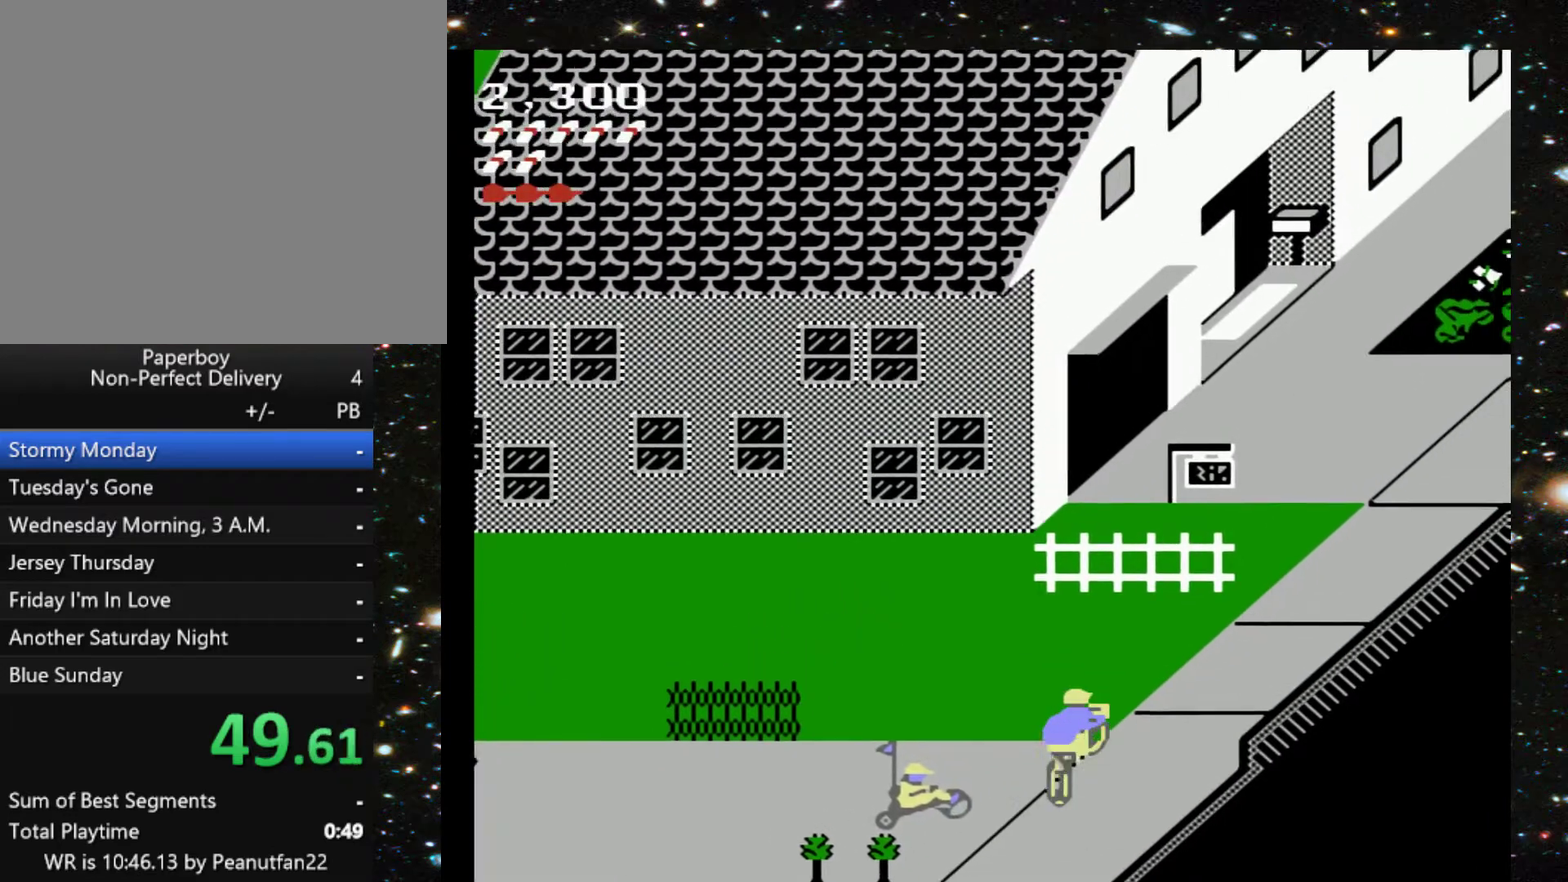
{"buttons": ["DPAD_UP"], "events": []}
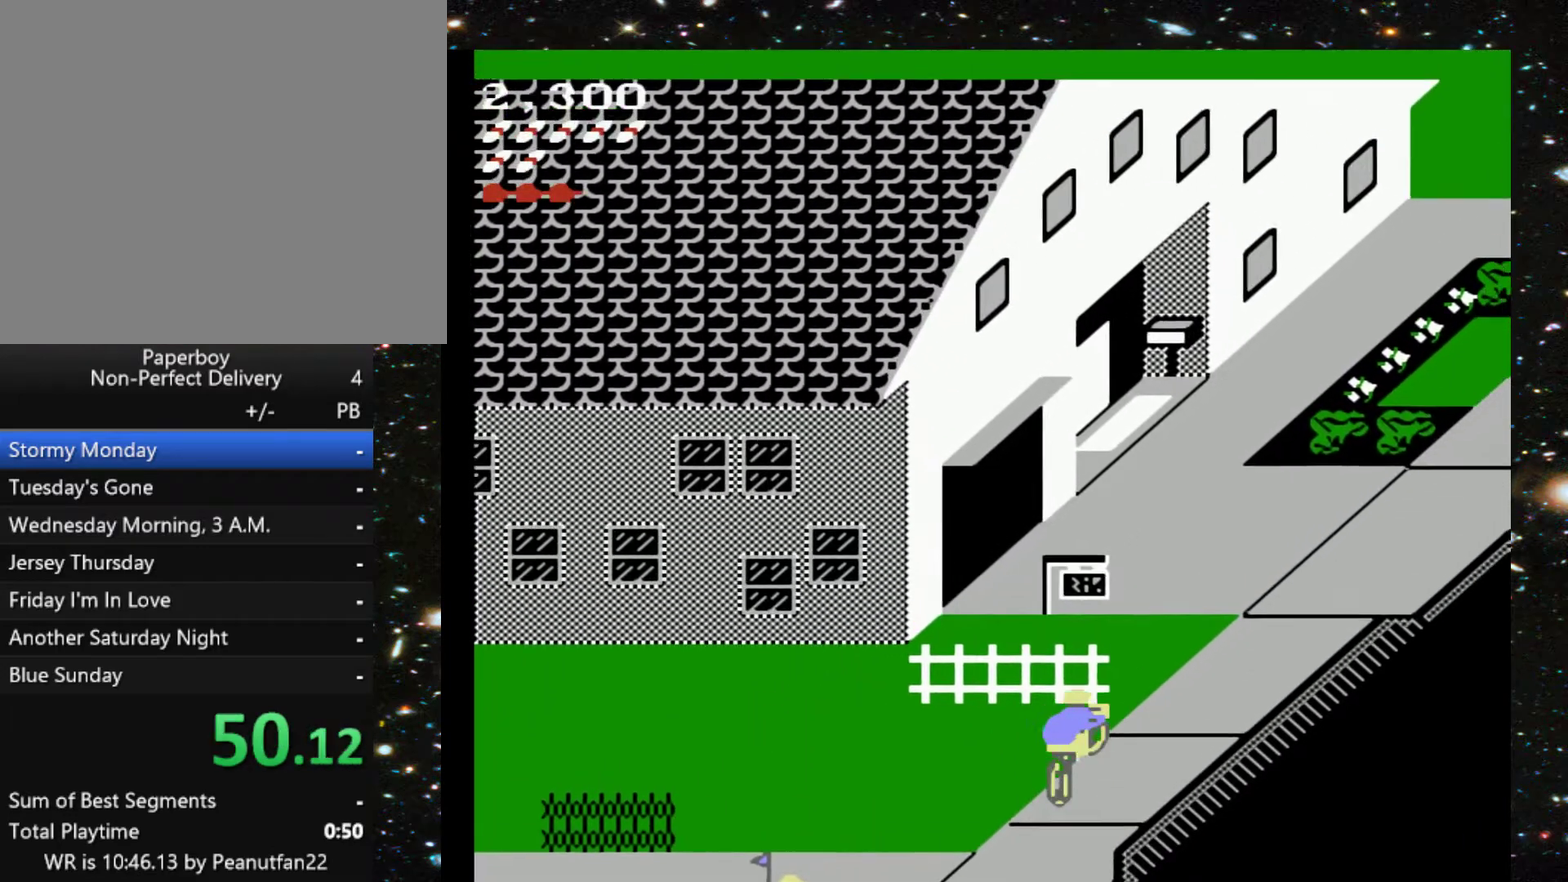
{"buttons": ["DPAD_UP"], "events": []}
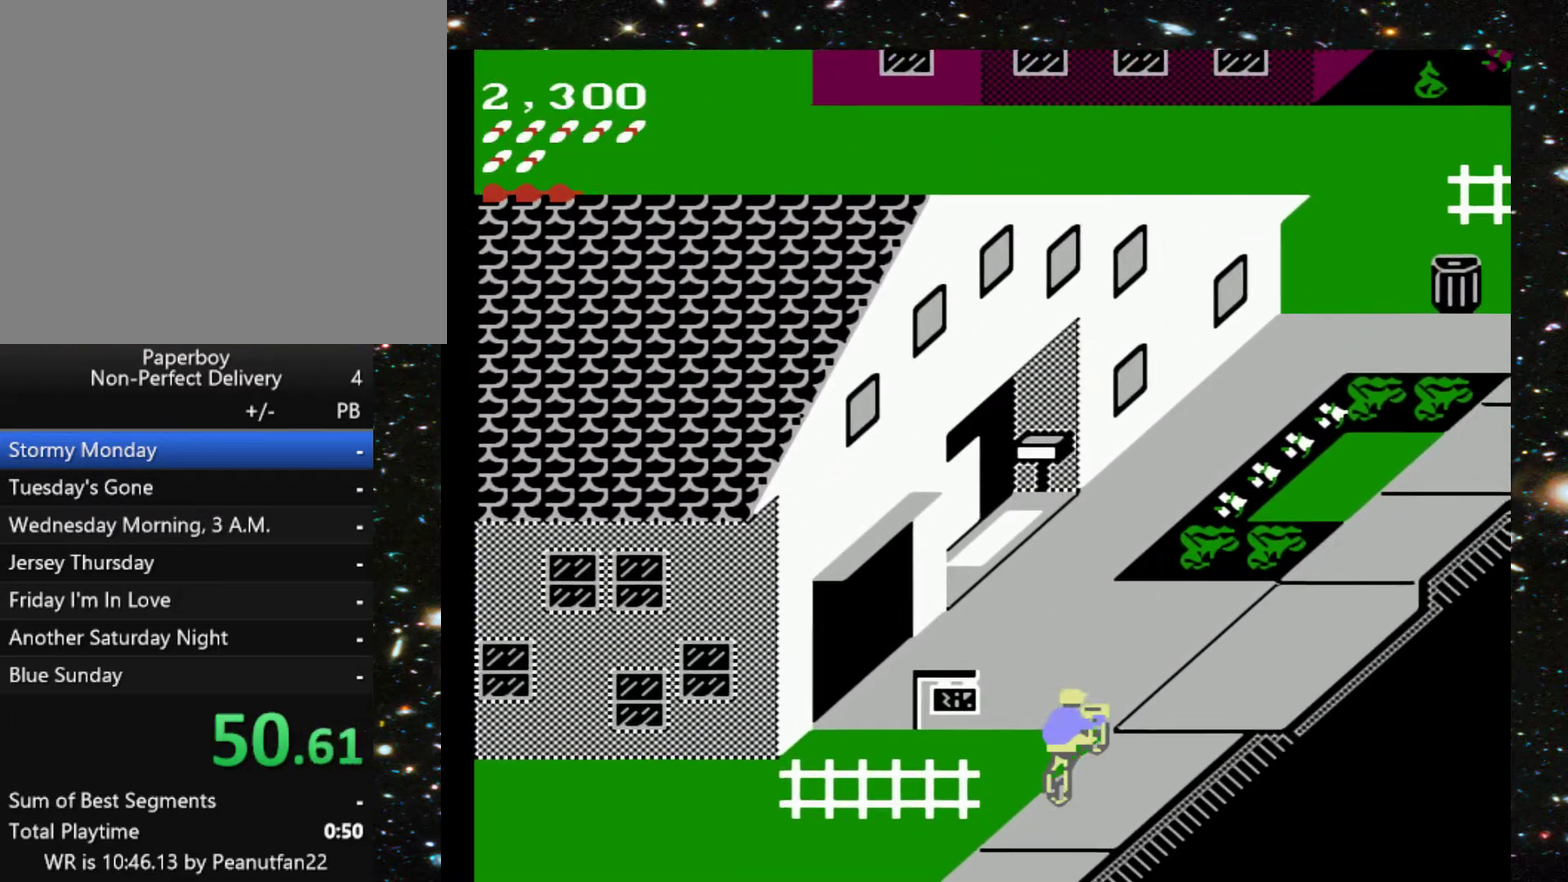
{"buttons": ["DPAD_UP", "DPAD_LEFT"], "events": [[33, "DPAD_LEFT", "down"]]}
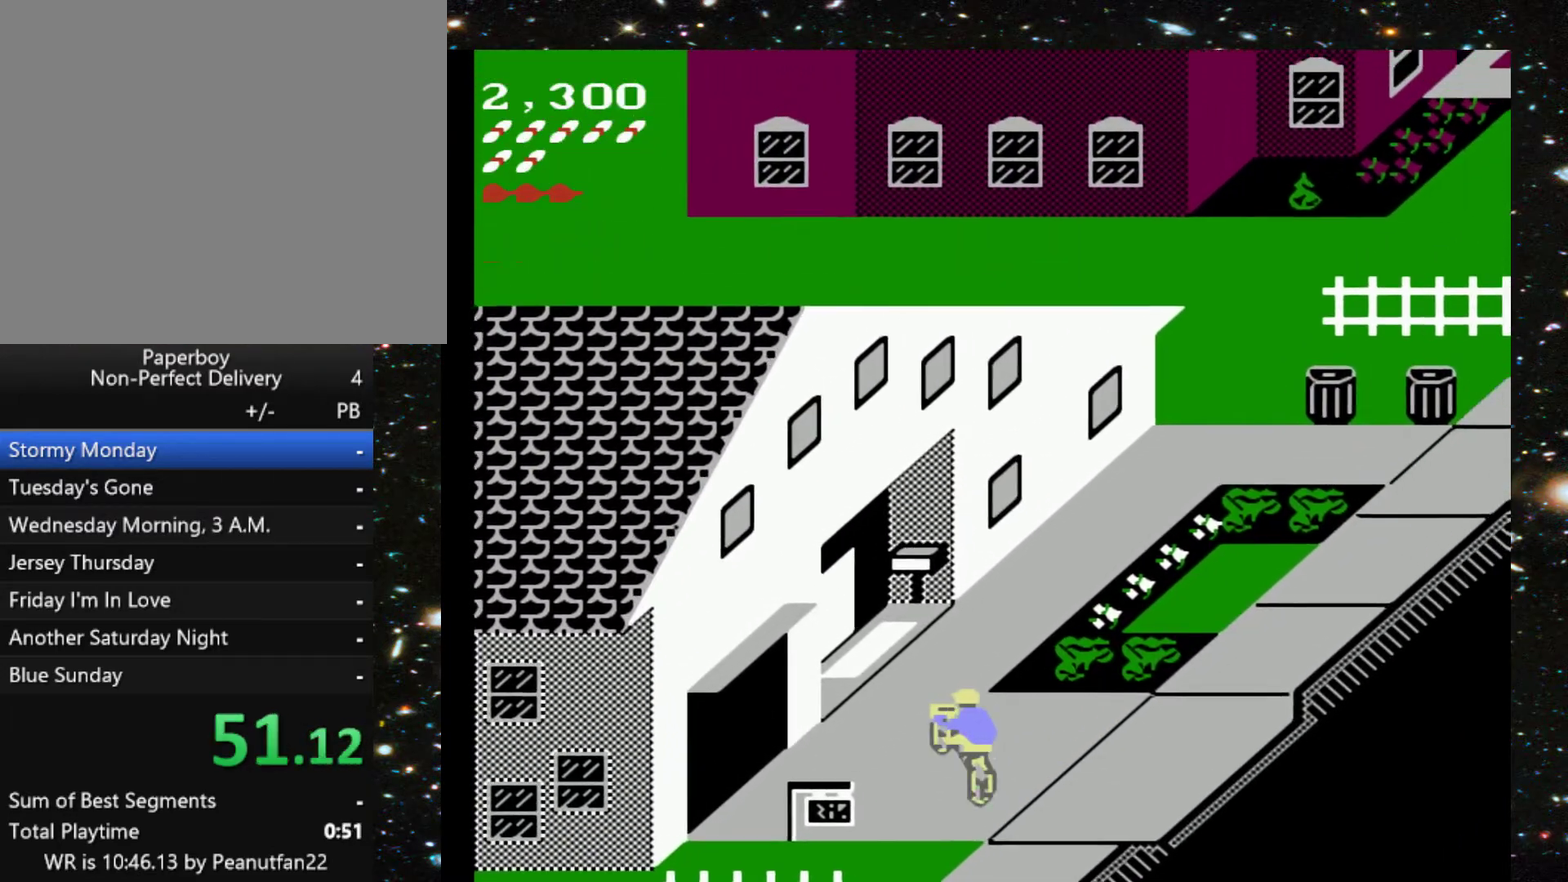
{"buttons": ["DPAD_UP", "DPAD_RIGHT"], "events": [[300, "DPAD_LEFT", "up"], [300, "X", "down"], [433, "DPAD_RIGHT", "down"], [433, "X", "up"]]}
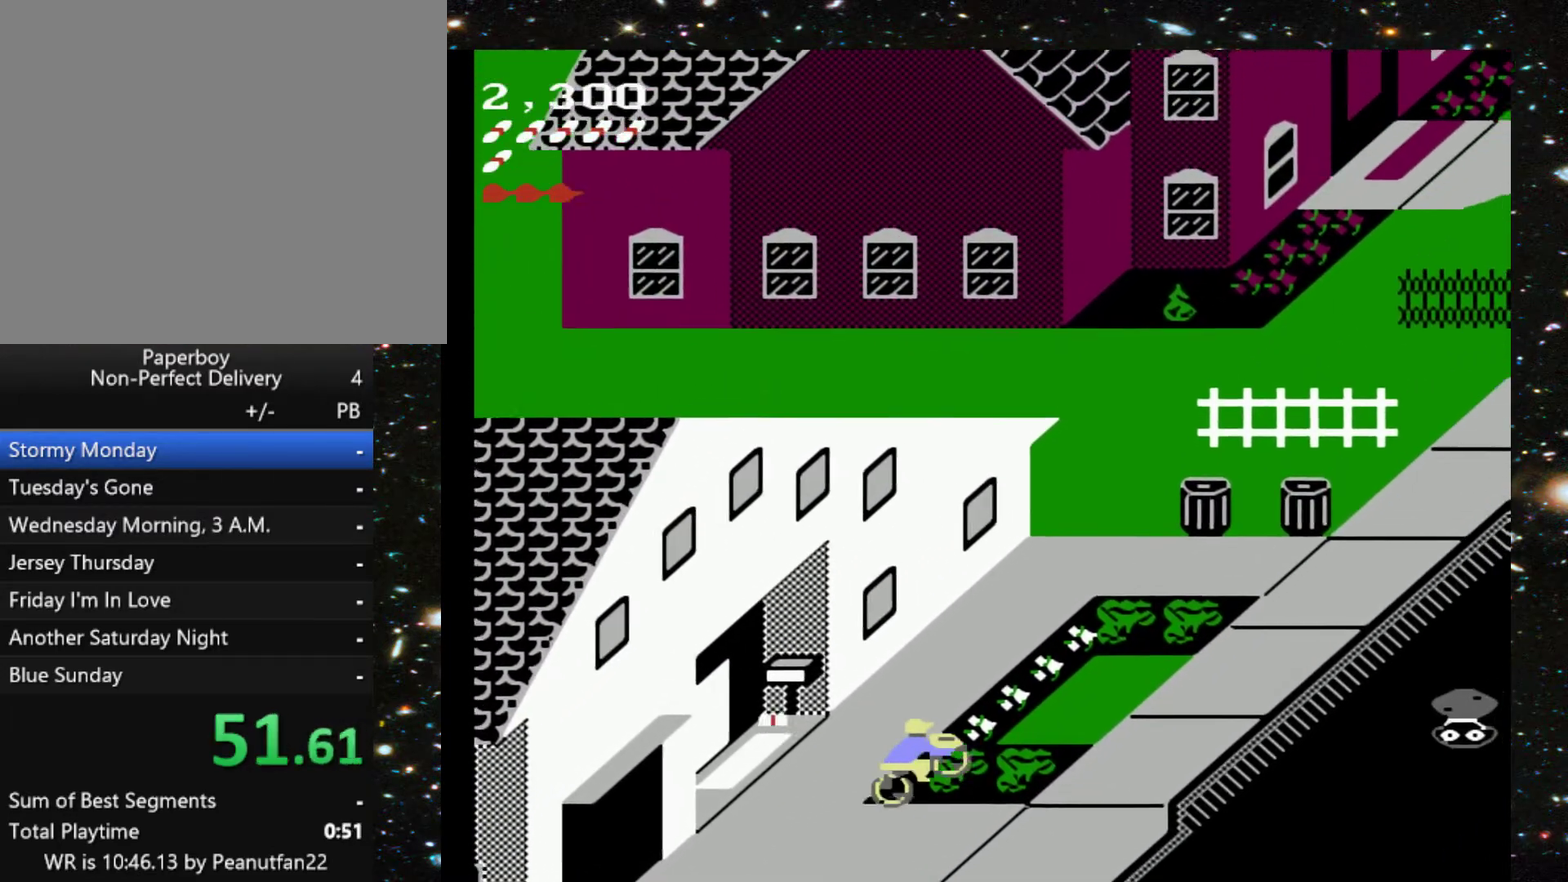
{"buttons": ["DPAD_UP", "DPAD_RIGHT"], "events": []}
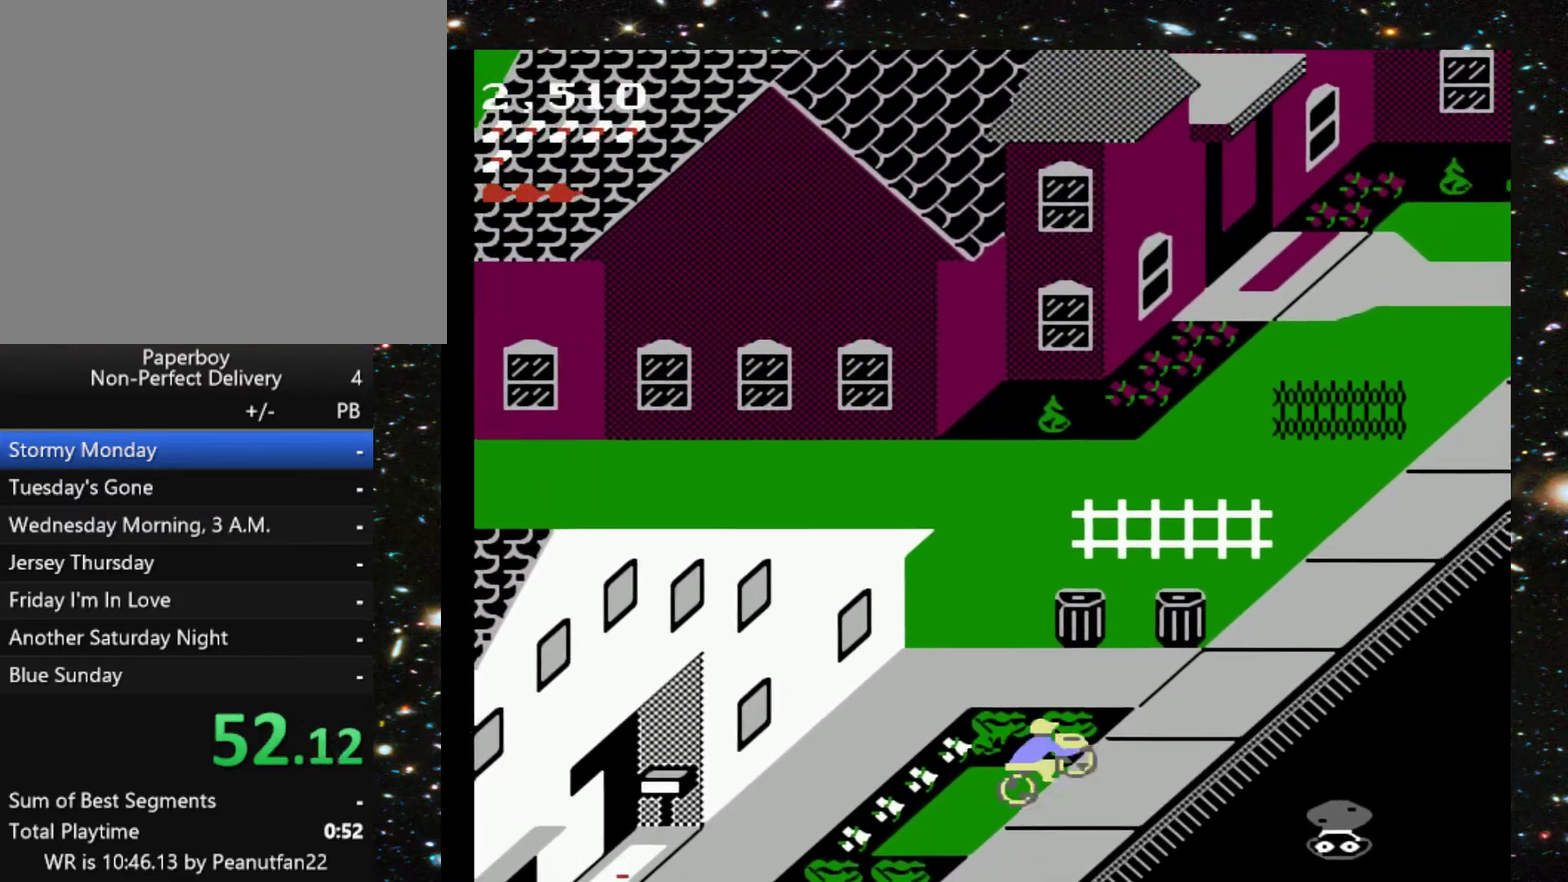
{"buttons": ["DPAD_UP"], "events": [[233, "DPAD_RIGHT", "up"]]}
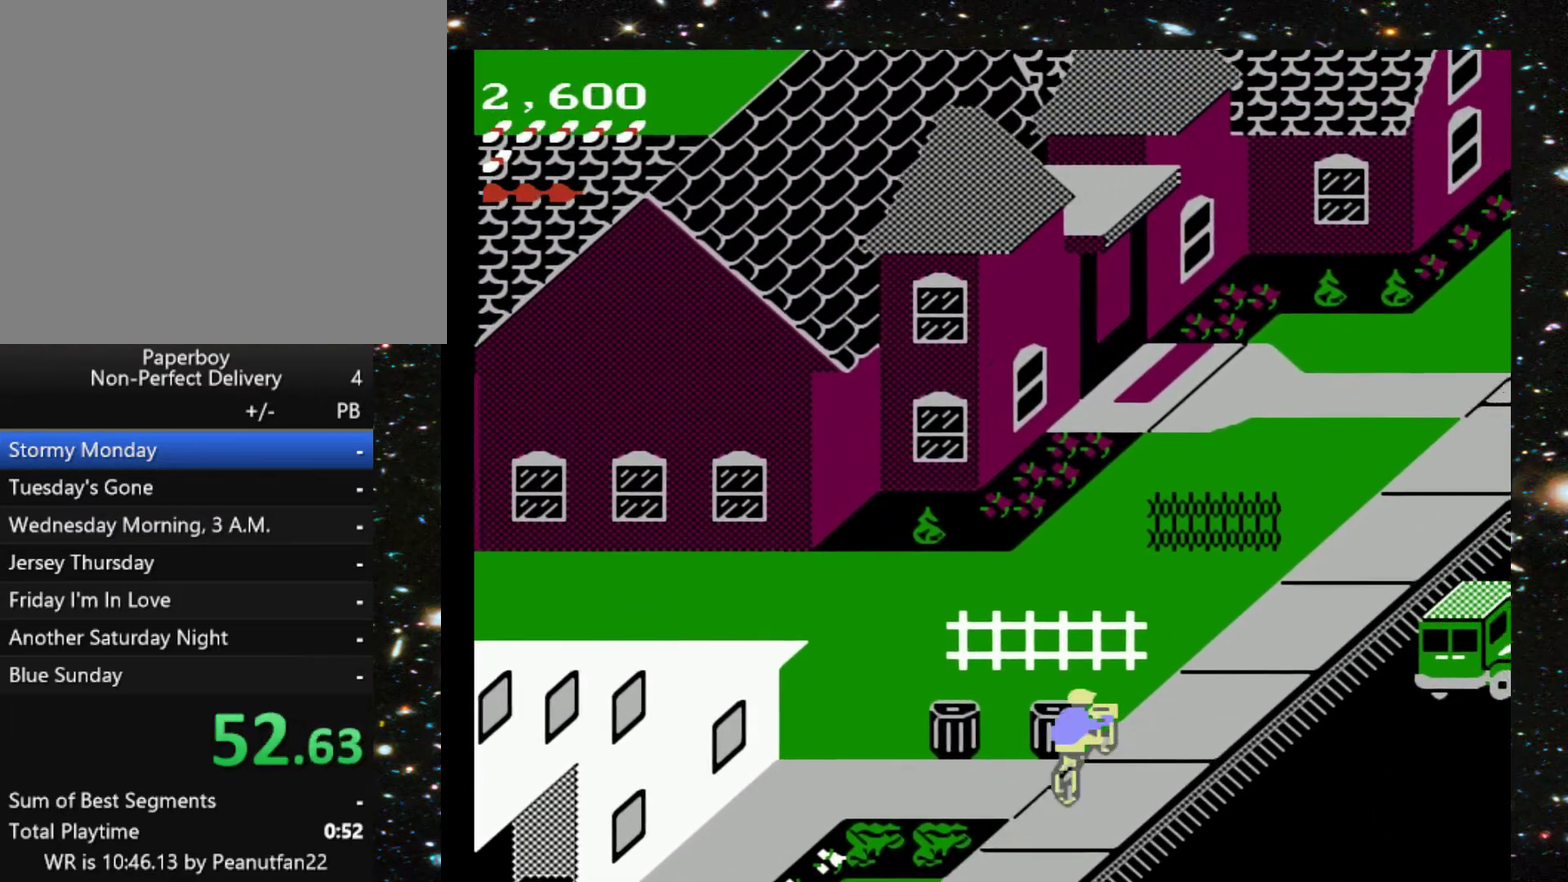
{"buttons": ["DPAD_UP", "DPAD_LEFT"], "events": [[433, "DPAD_LEFT", "down"]]}
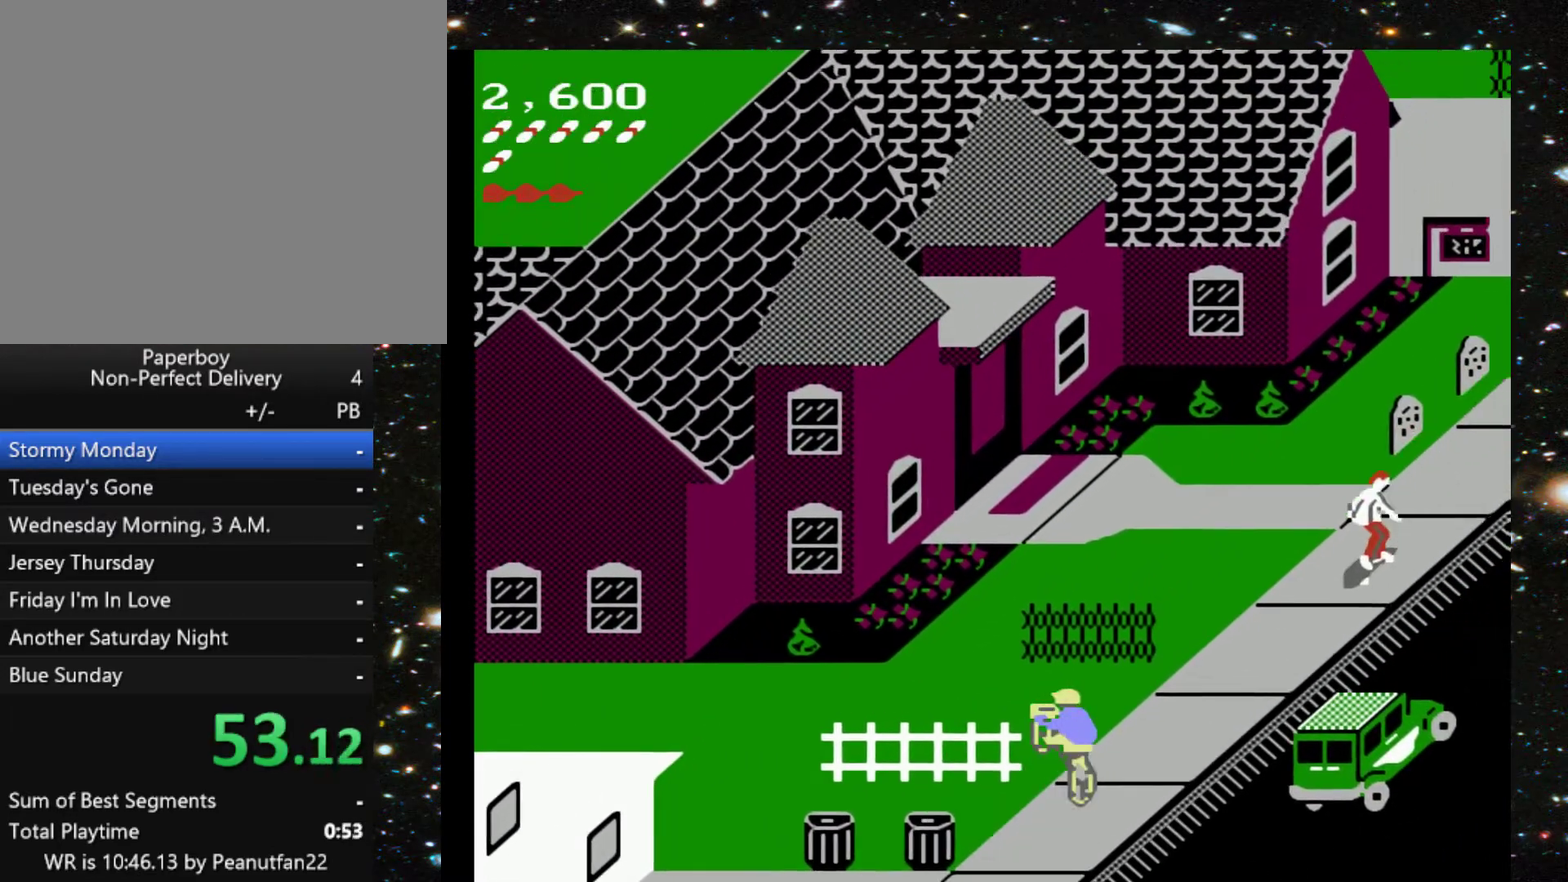
{"buttons": ["DPAD_UP"], "events": [[167, "DPAD_LEFT", "up"]]}
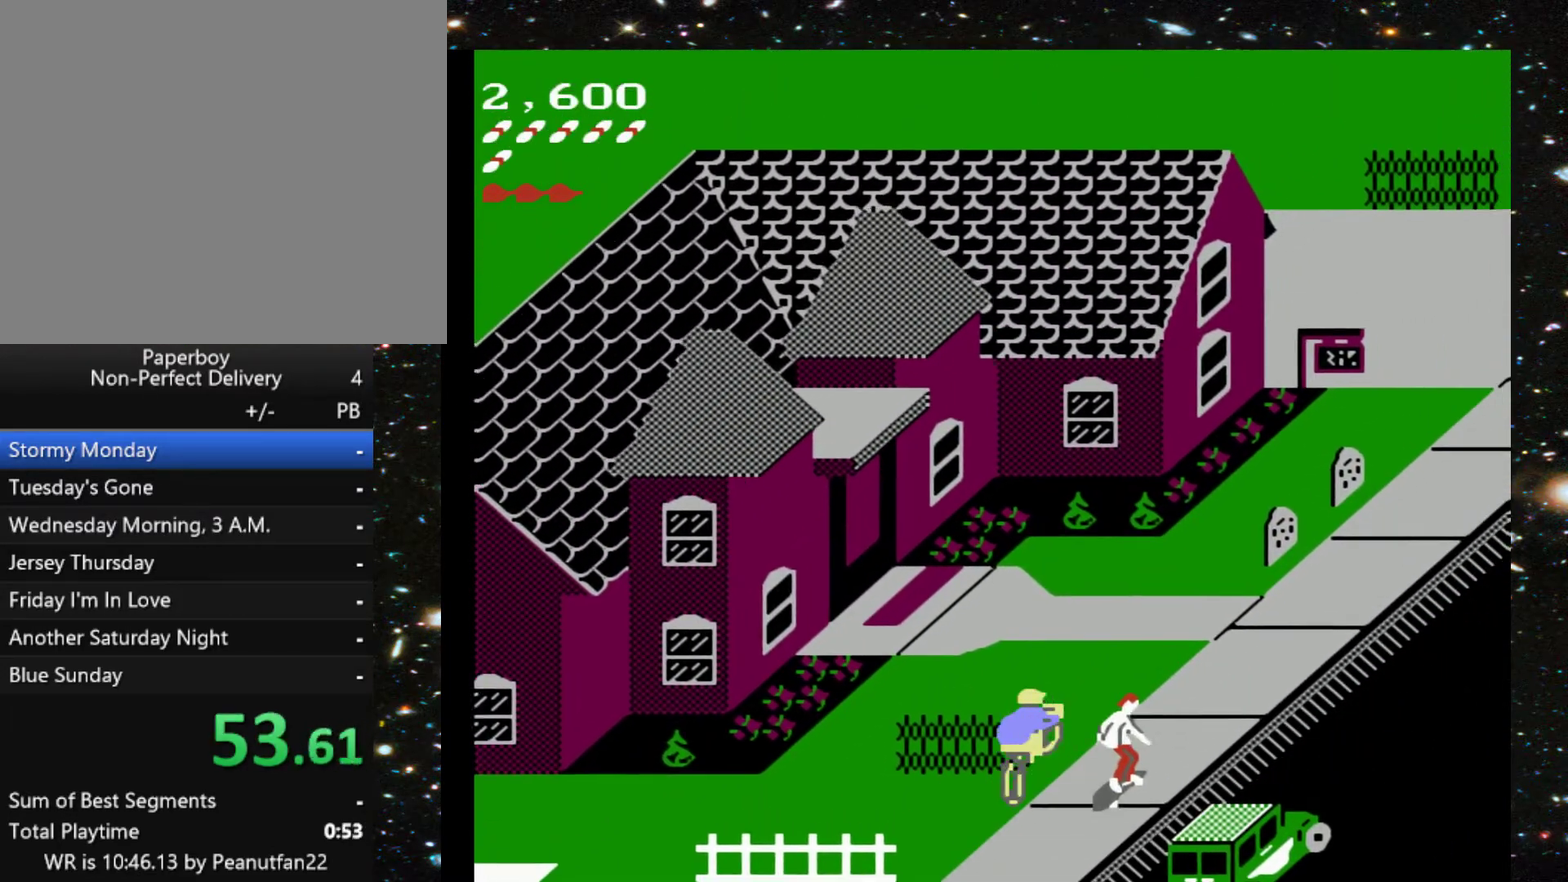
{"buttons": ["DPAD_UP", "DPAD_RIGHT"], "events": [[300, "DPAD_RIGHT", "down"]]}
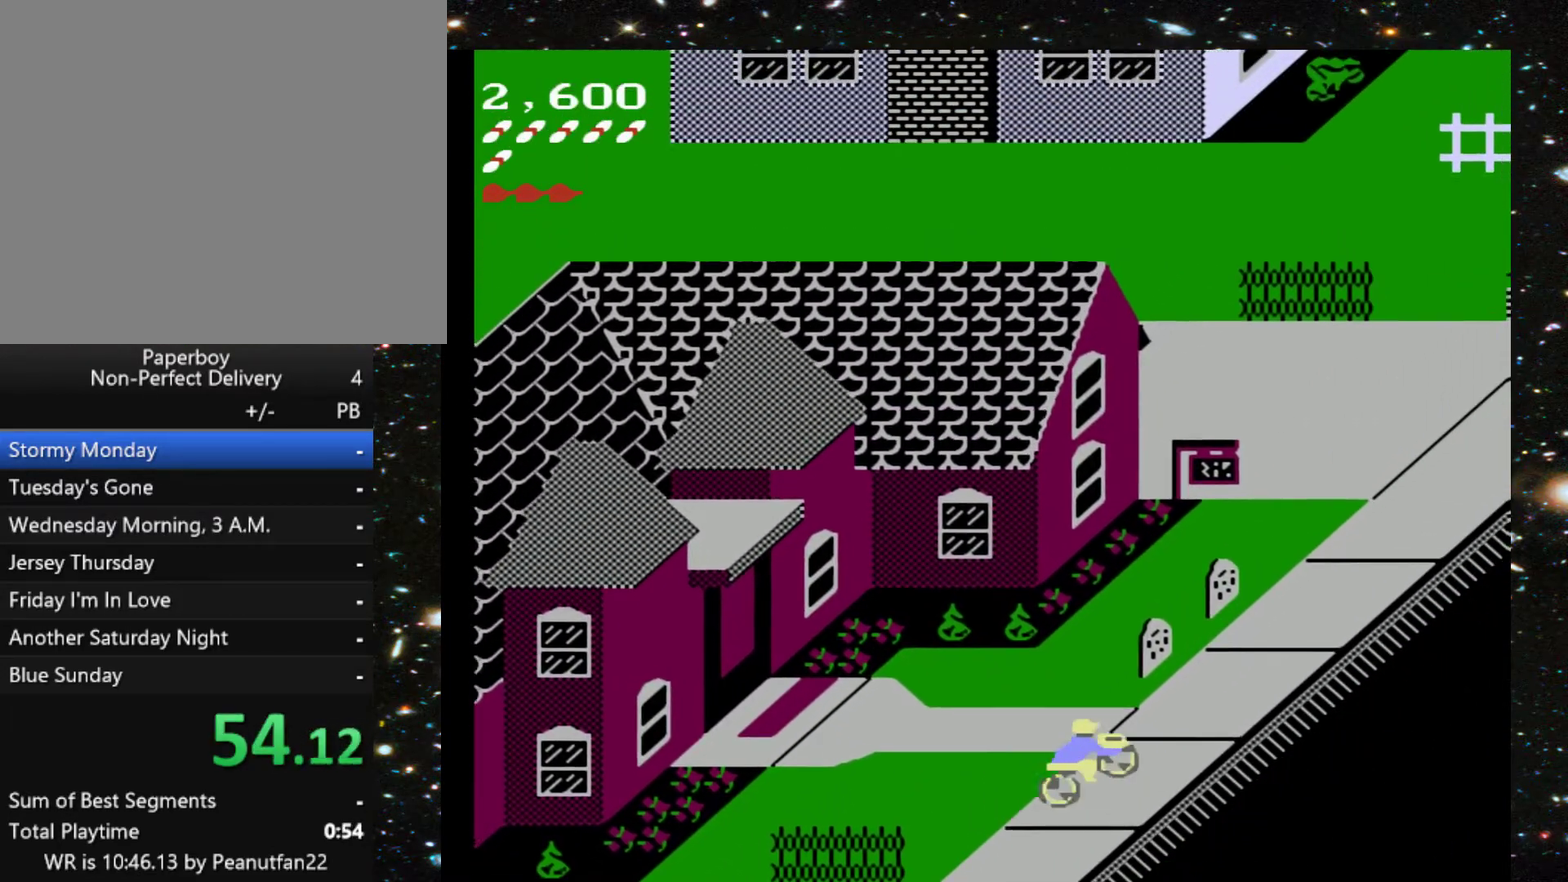
{"buttons": ["DPAD_UP"], "events": [[133, "DPAD_RIGHT", "up"]]}
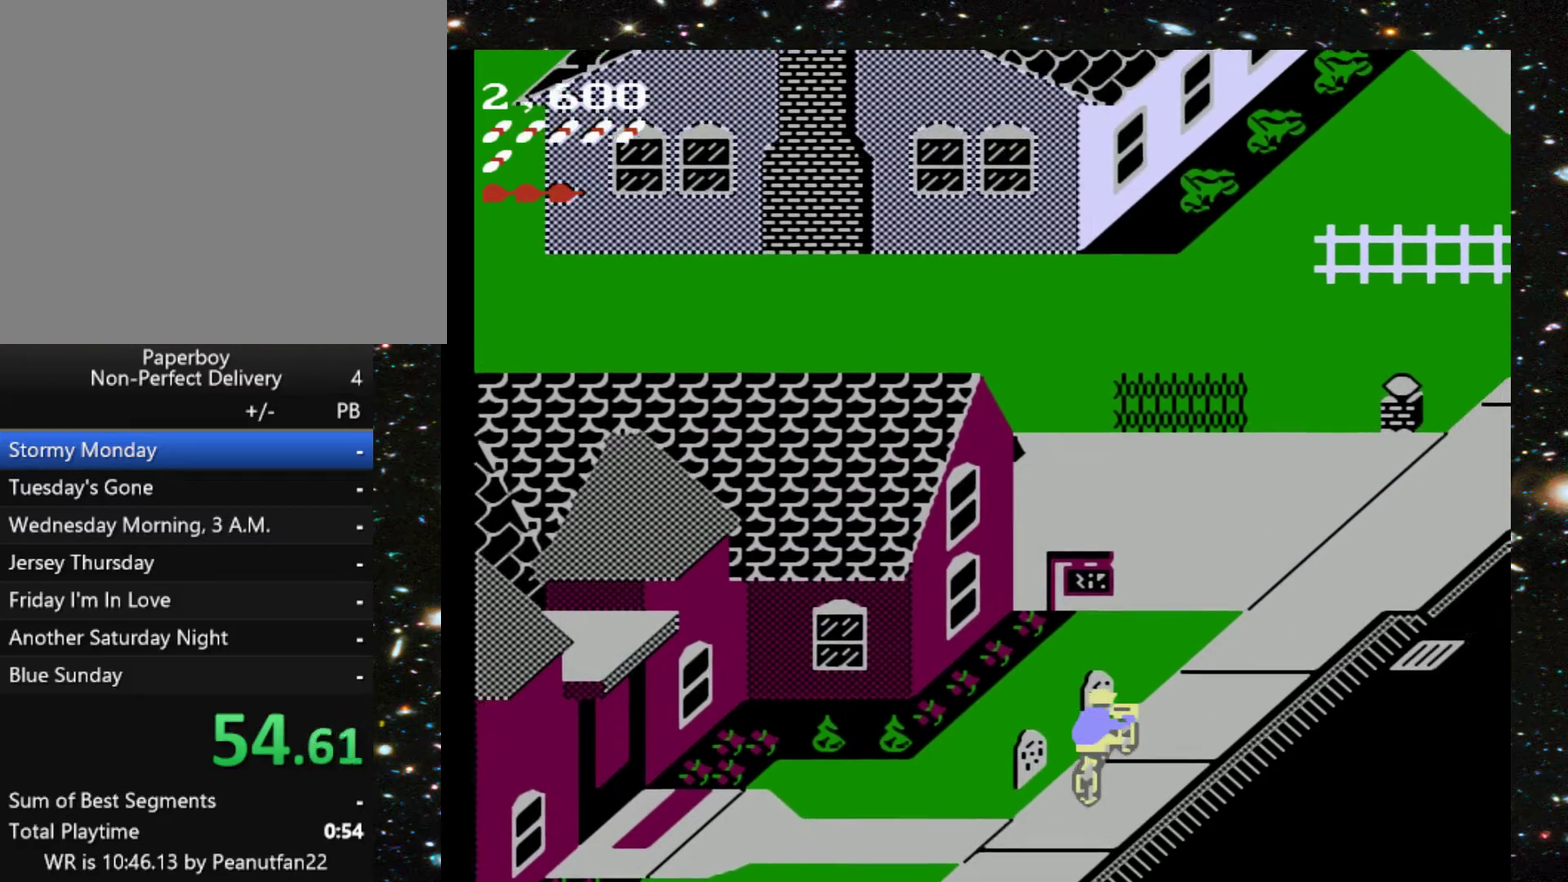
{"buttons": ["DPAD_UP"], "events": []}
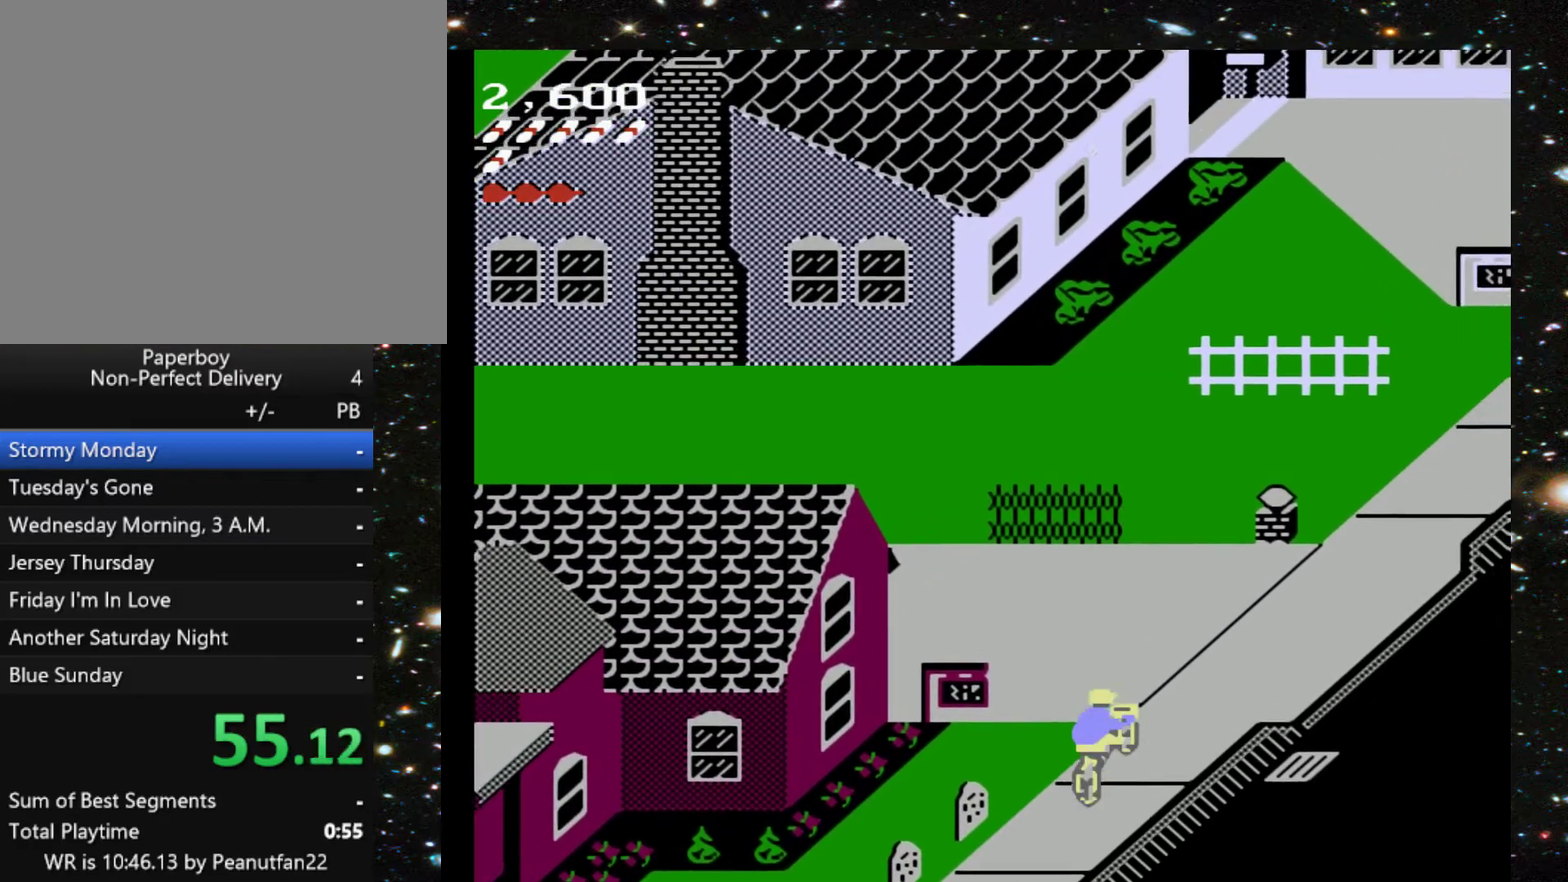
{"buttons": ["DPAD_UP"], "events": [[67, "DPAD_LEFT", "down"], [333, "DPAD_LEFT", "up"]]}
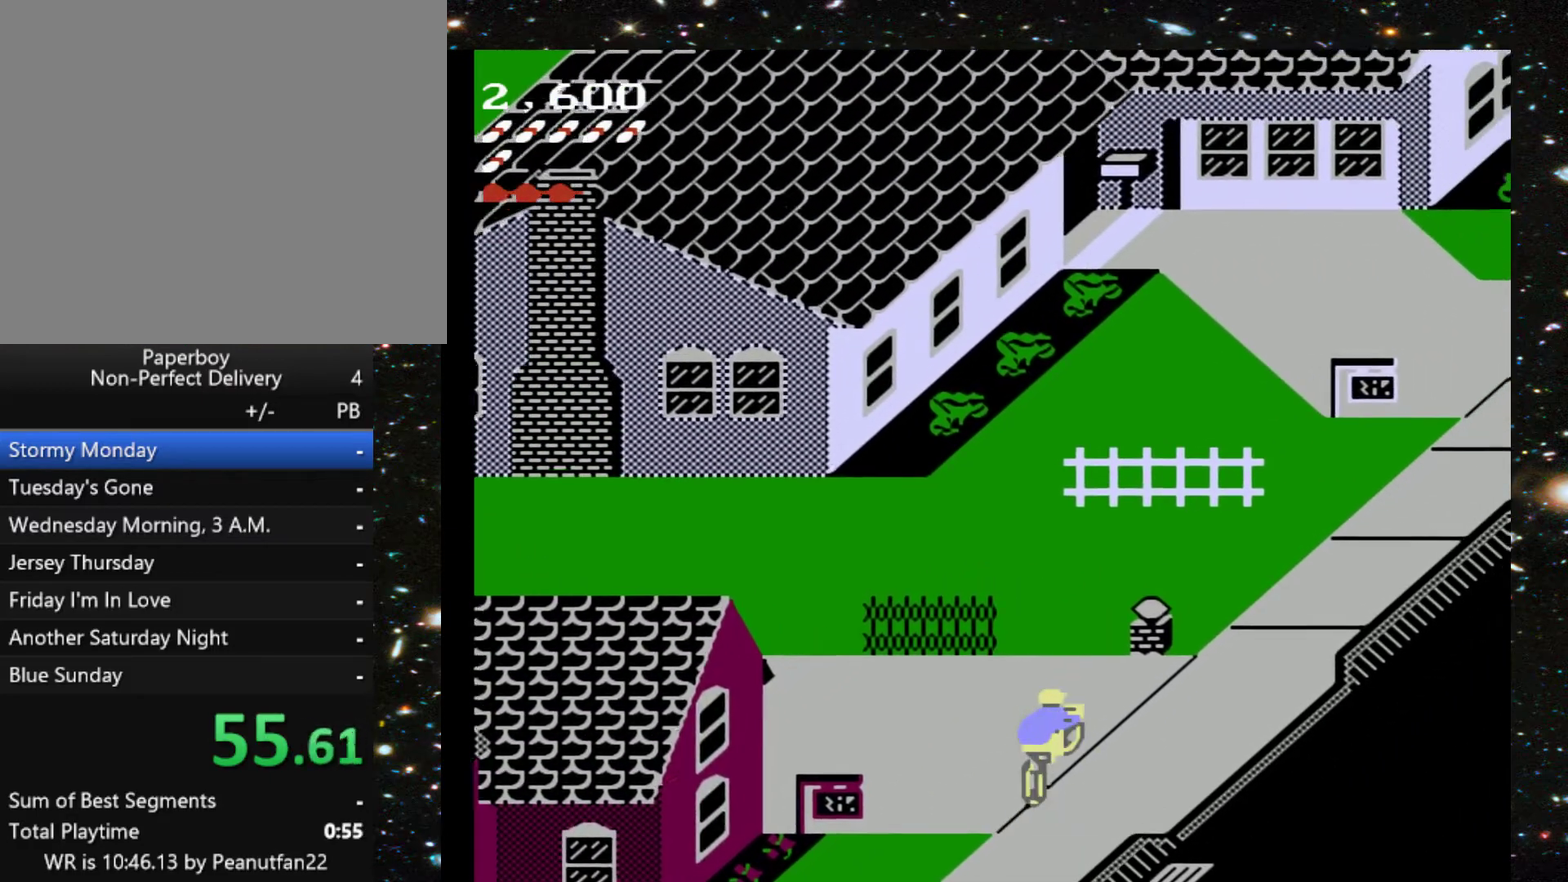
{"buttons": ["DPAD_UP"], "events": []}
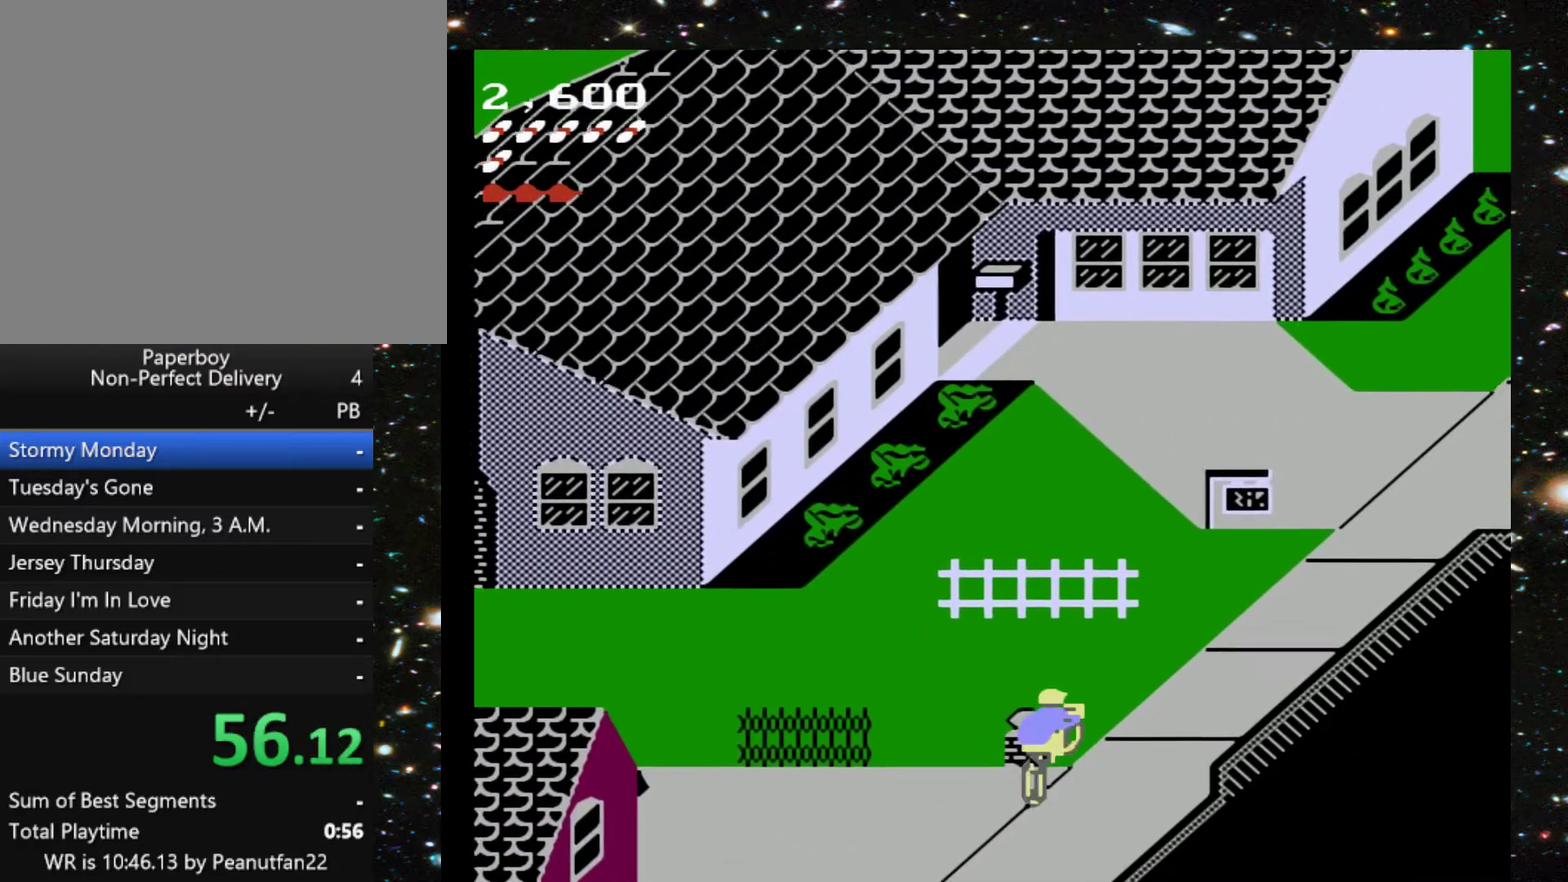
{"buttons": ["DPAD_UP"], "events": []}
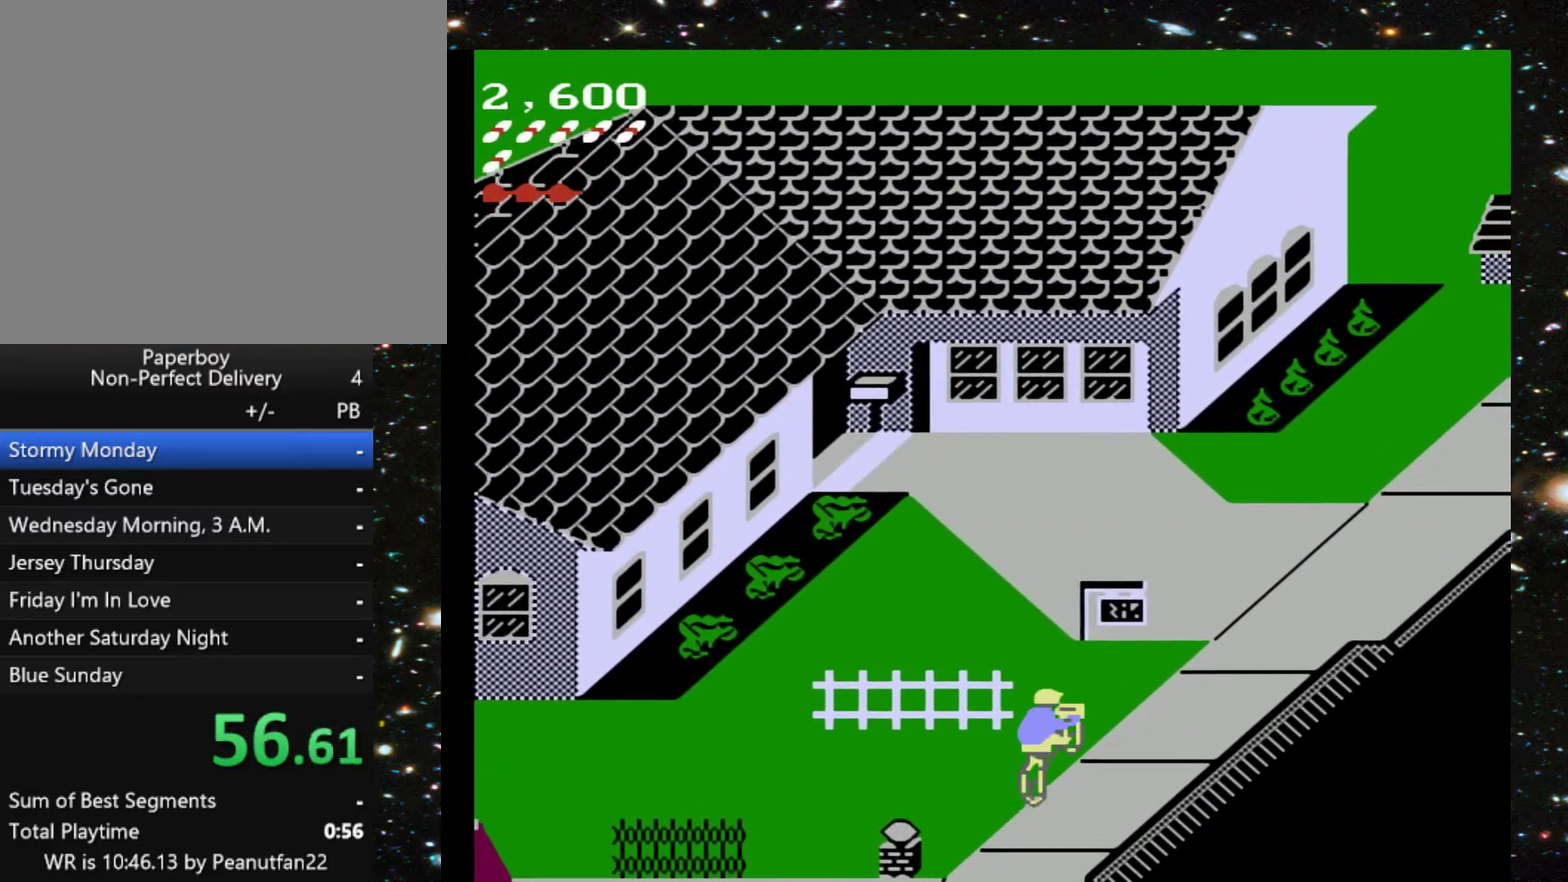
{"buttons": ["DPAD_UP"], "events": [[133, "DPAD_LEFT", "down"], [500, "DPAD_LEFT", "up"]]}